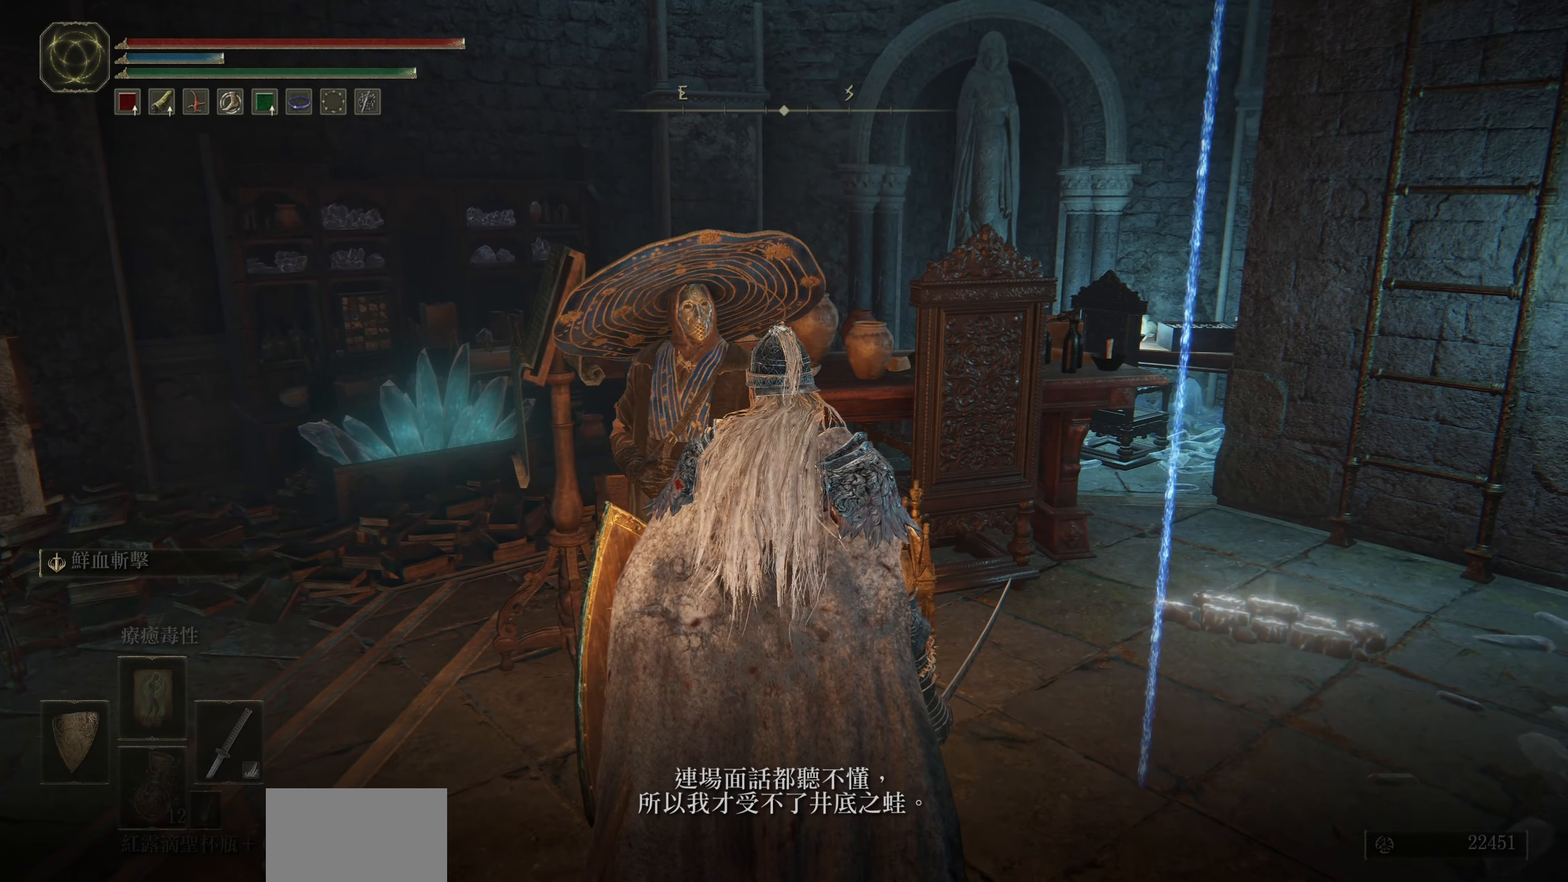
Gameplay with a controller (PlayStation layout); each line is a JSON object with the inputs held at the frame after it. "events" lists button and stick changes between this image and that frame as [ms after this image, input, new state], when the widget could be followed in between.
{"buttons": [], "left_stick": "center", "right_stick": "center", "events": [[100, "CROSS", "down"], [216, "CROSS", "up"]]}
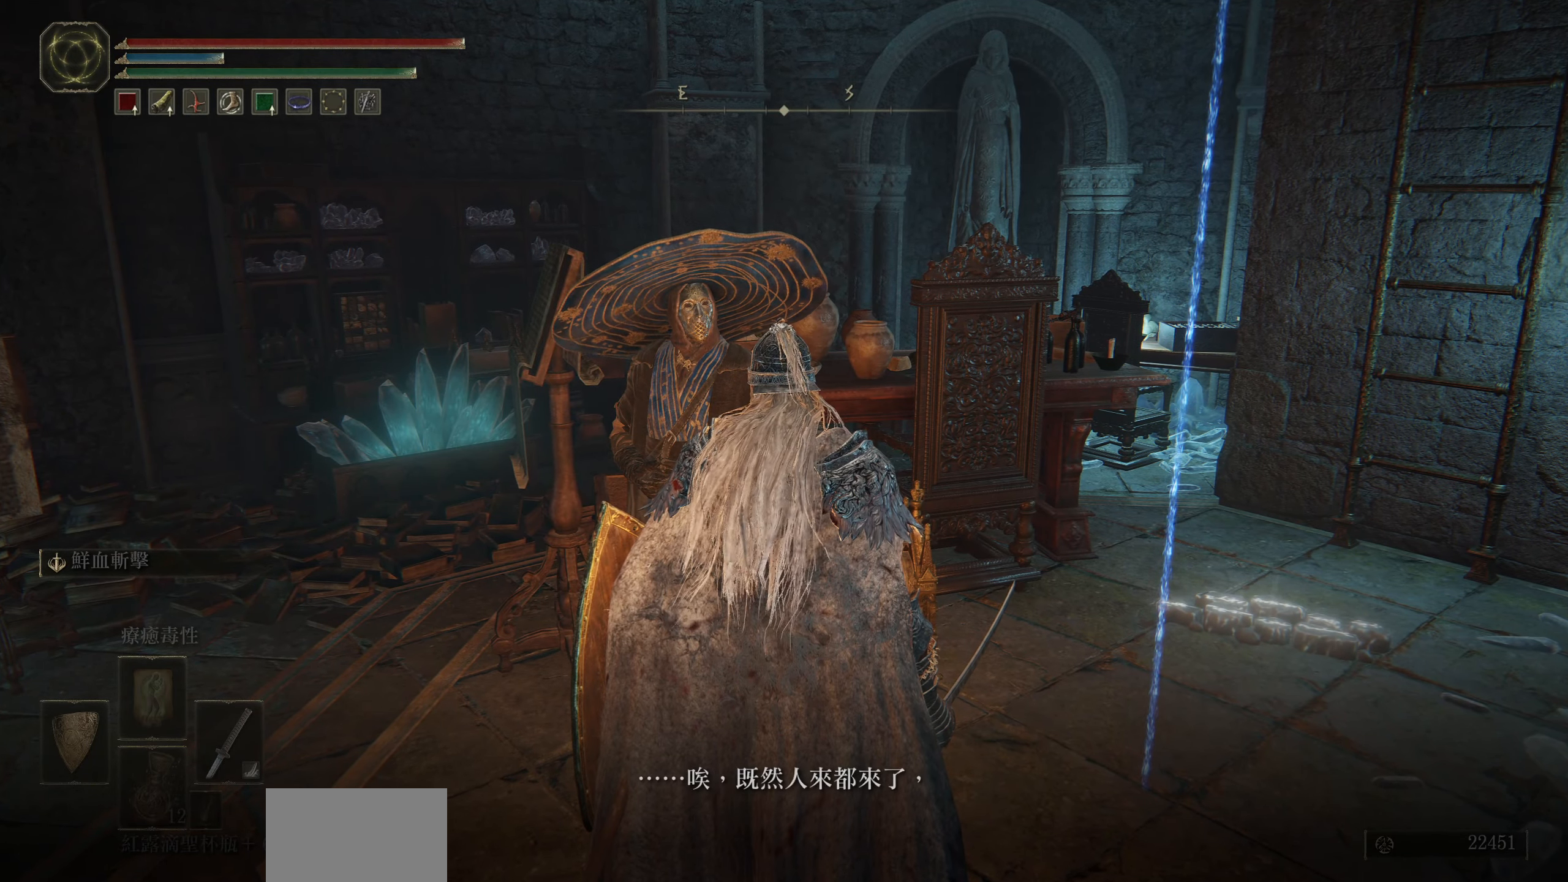
{"buttons": [], "left_stick": "center", "right_stick": "center", "events": [[216, "CROSS", "down"], [333, "CROSS", "up"]]}
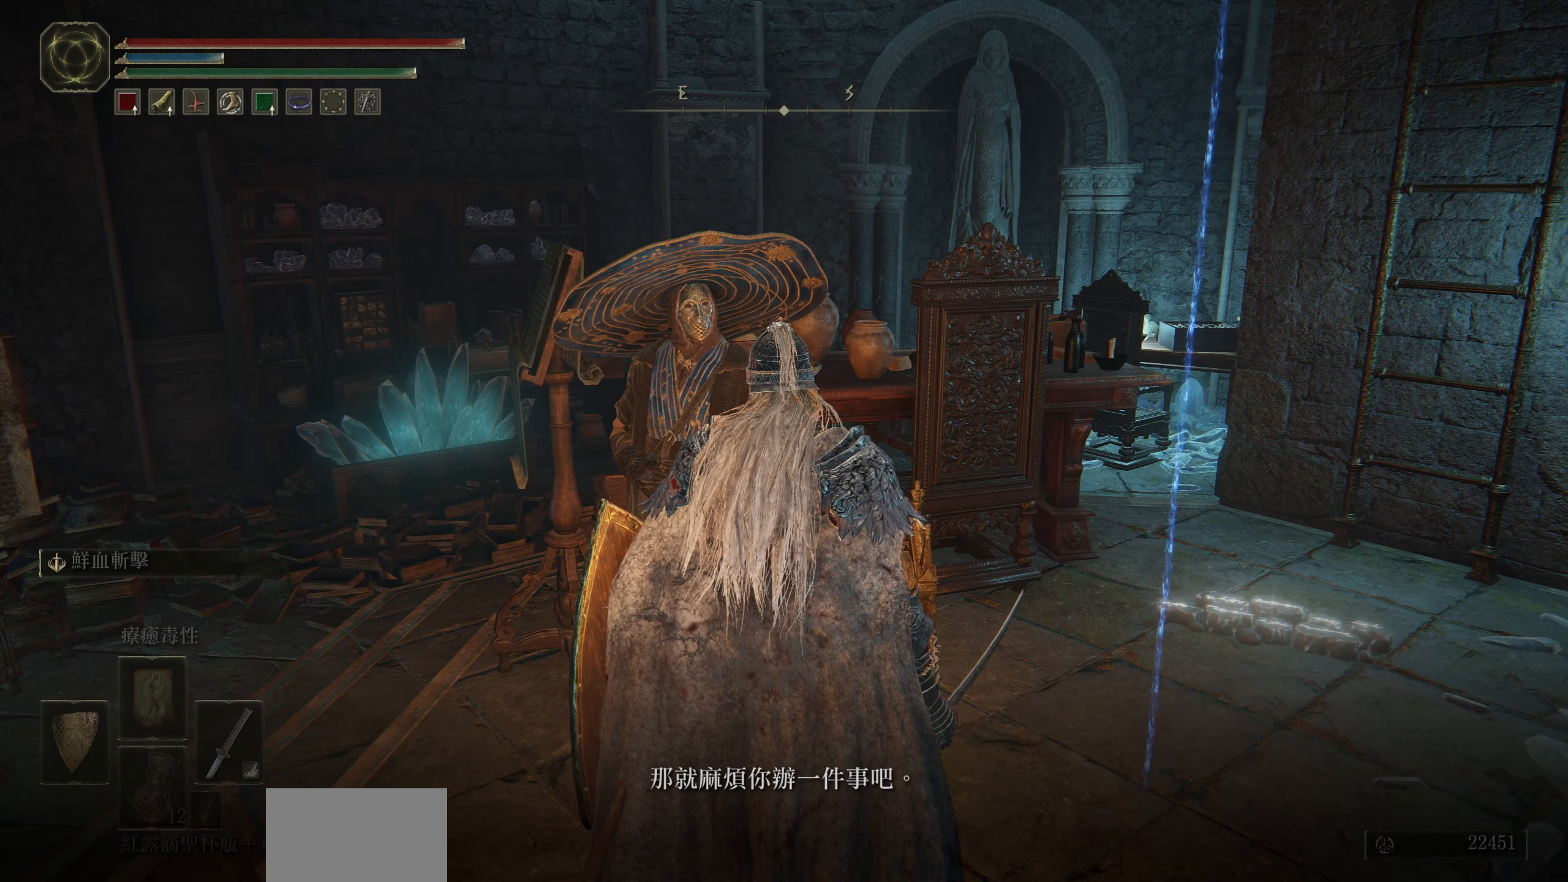
{"buttons": [], "left_stick": "center", "right_stick": "center", "events": [[333, "CROSS", "down"], [450, "CROSS", "up"]]}
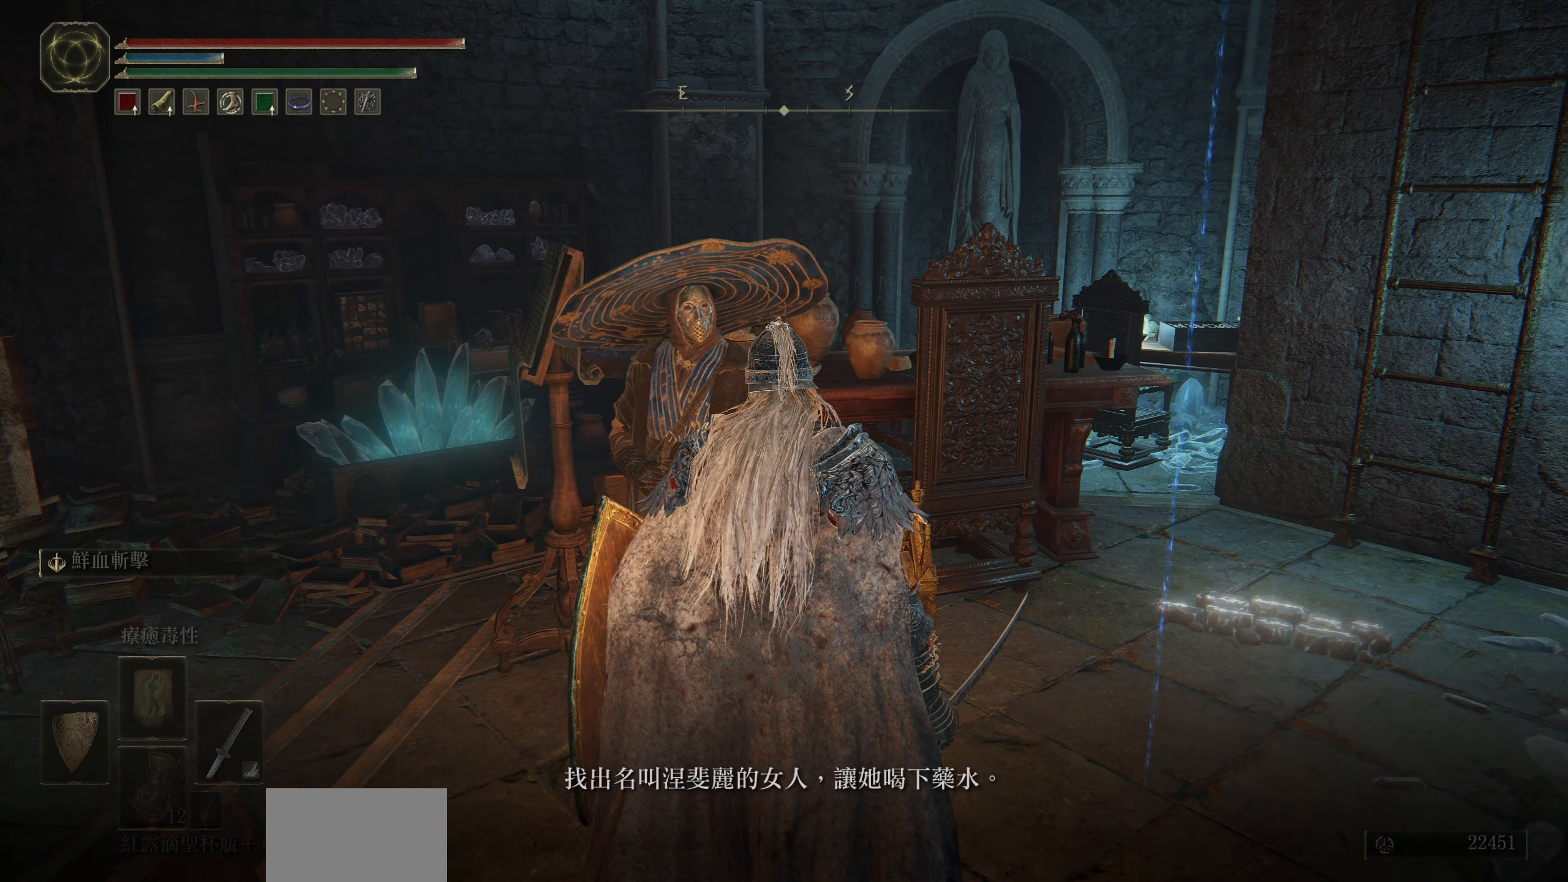
{"buttons": [], "left_stick": "center", "right_stick": "center", "events": []}
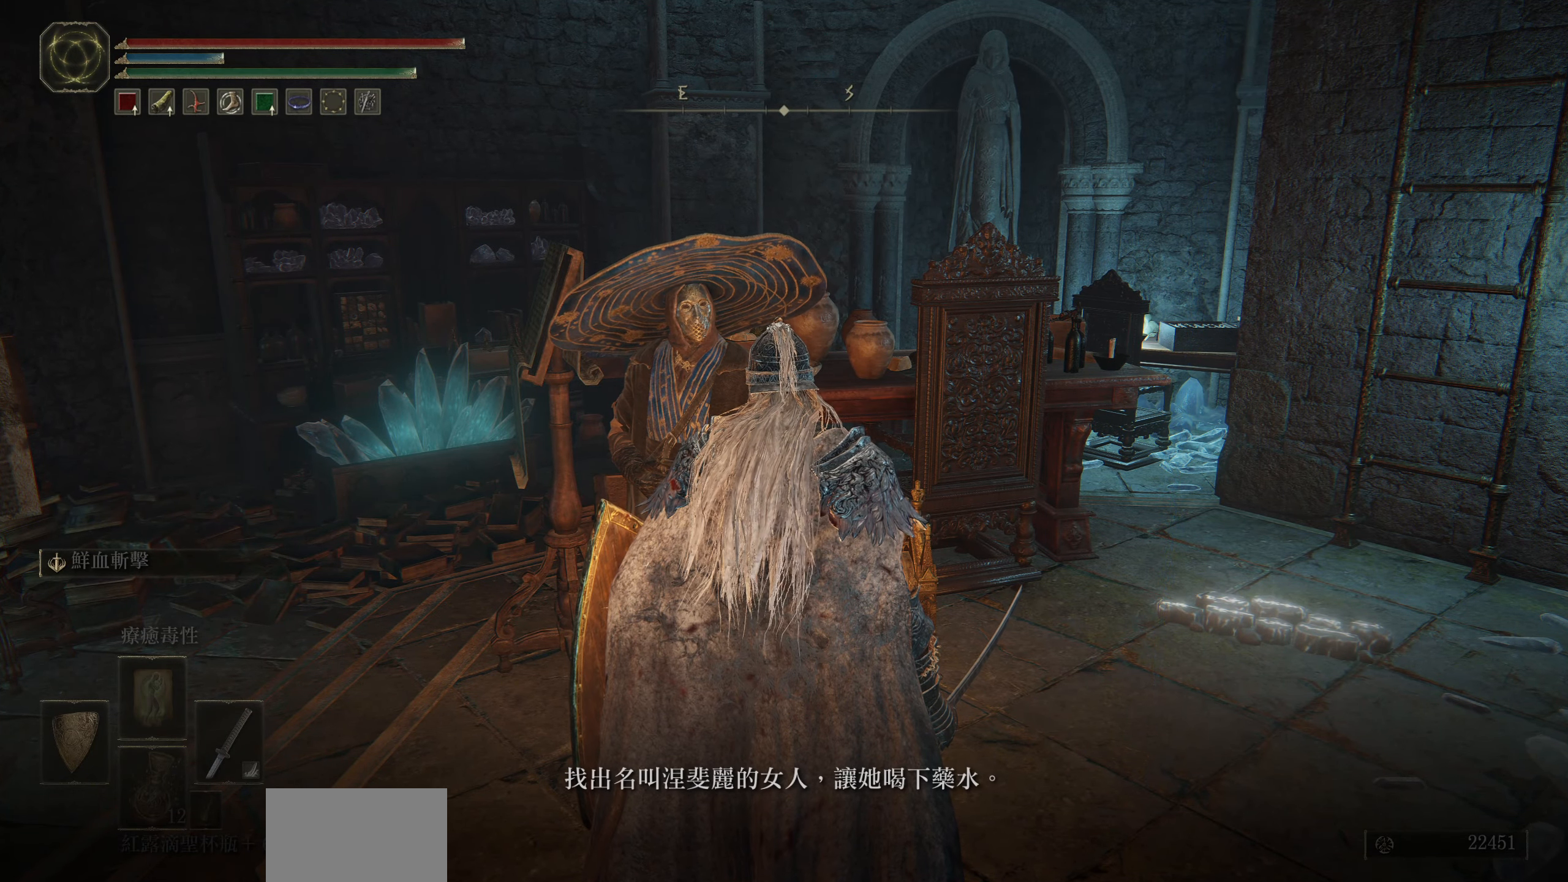
{"buttons": ["CROSS"], "left_stick": "center", "right_stick": "center", "events": [[450, "CROSS", "down"]]}
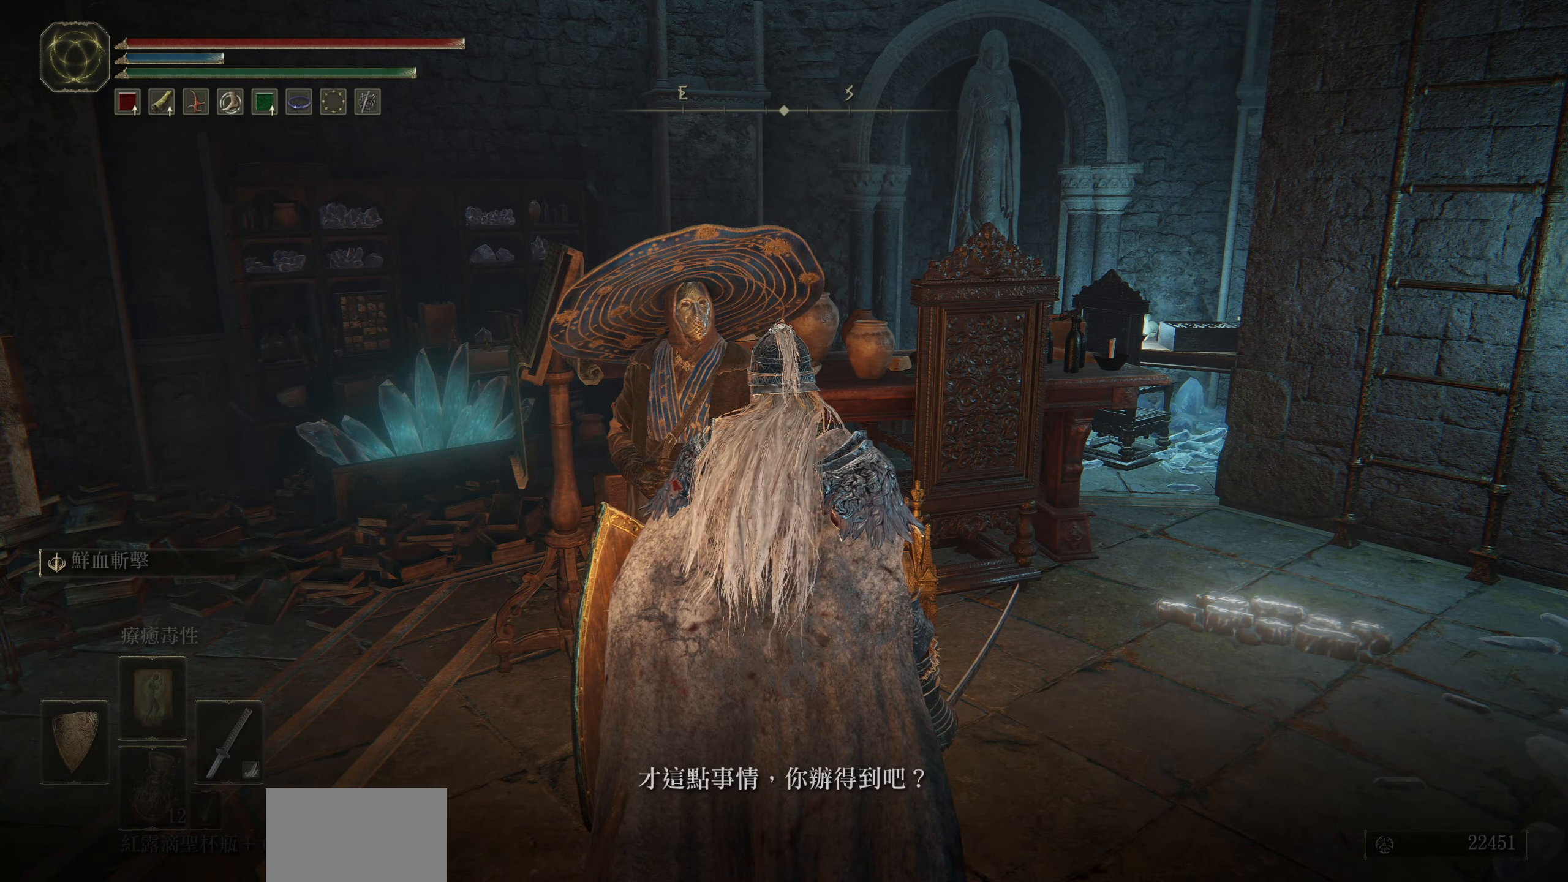
{"buttons": [], "left_stick": "center", "right_stick": "center", "events": [[50, "CROSS", "up"]]}
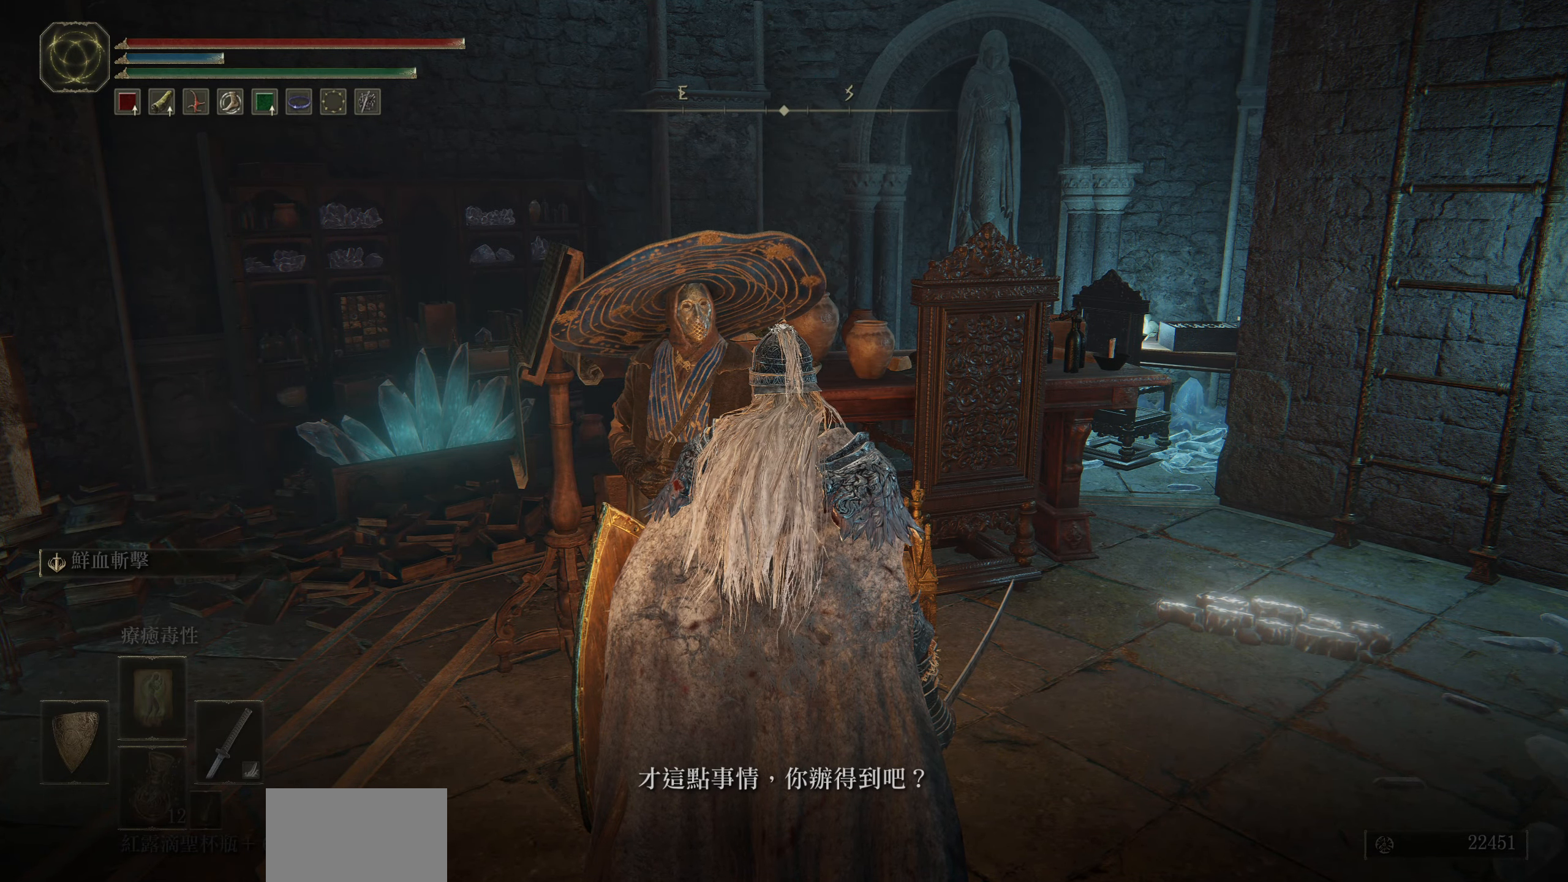
{"buttons": [], "left_stick": "center", "right_stick": "center", "events": [[50, "CROSS", "down"], [183, "CROSS", "up"]]}
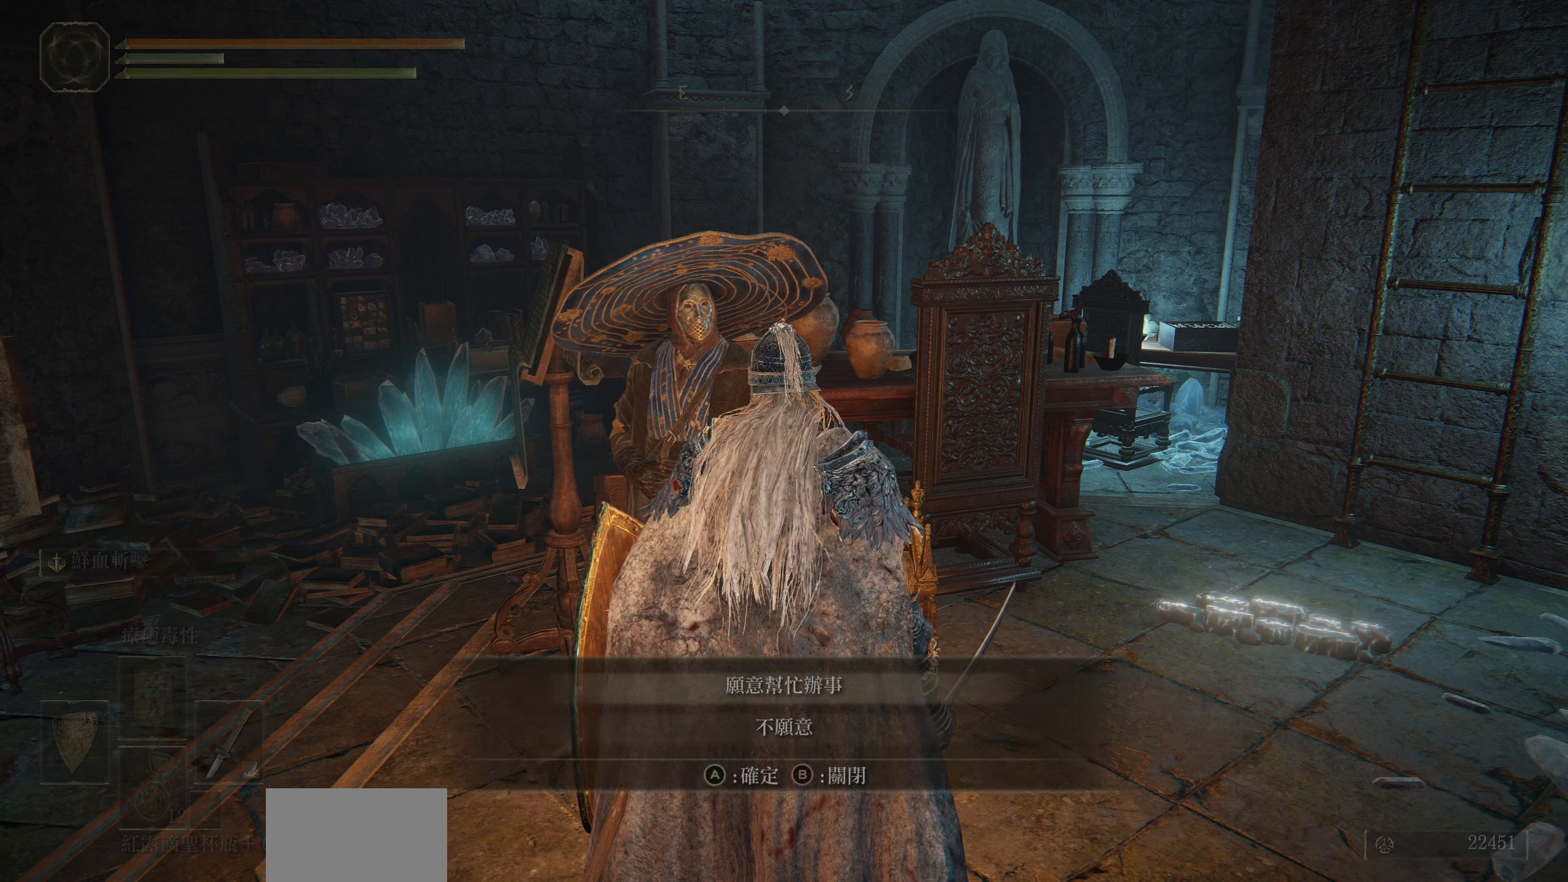
{"buttons": [], "left_stick": "center", "right_stick": "center", "events": []}
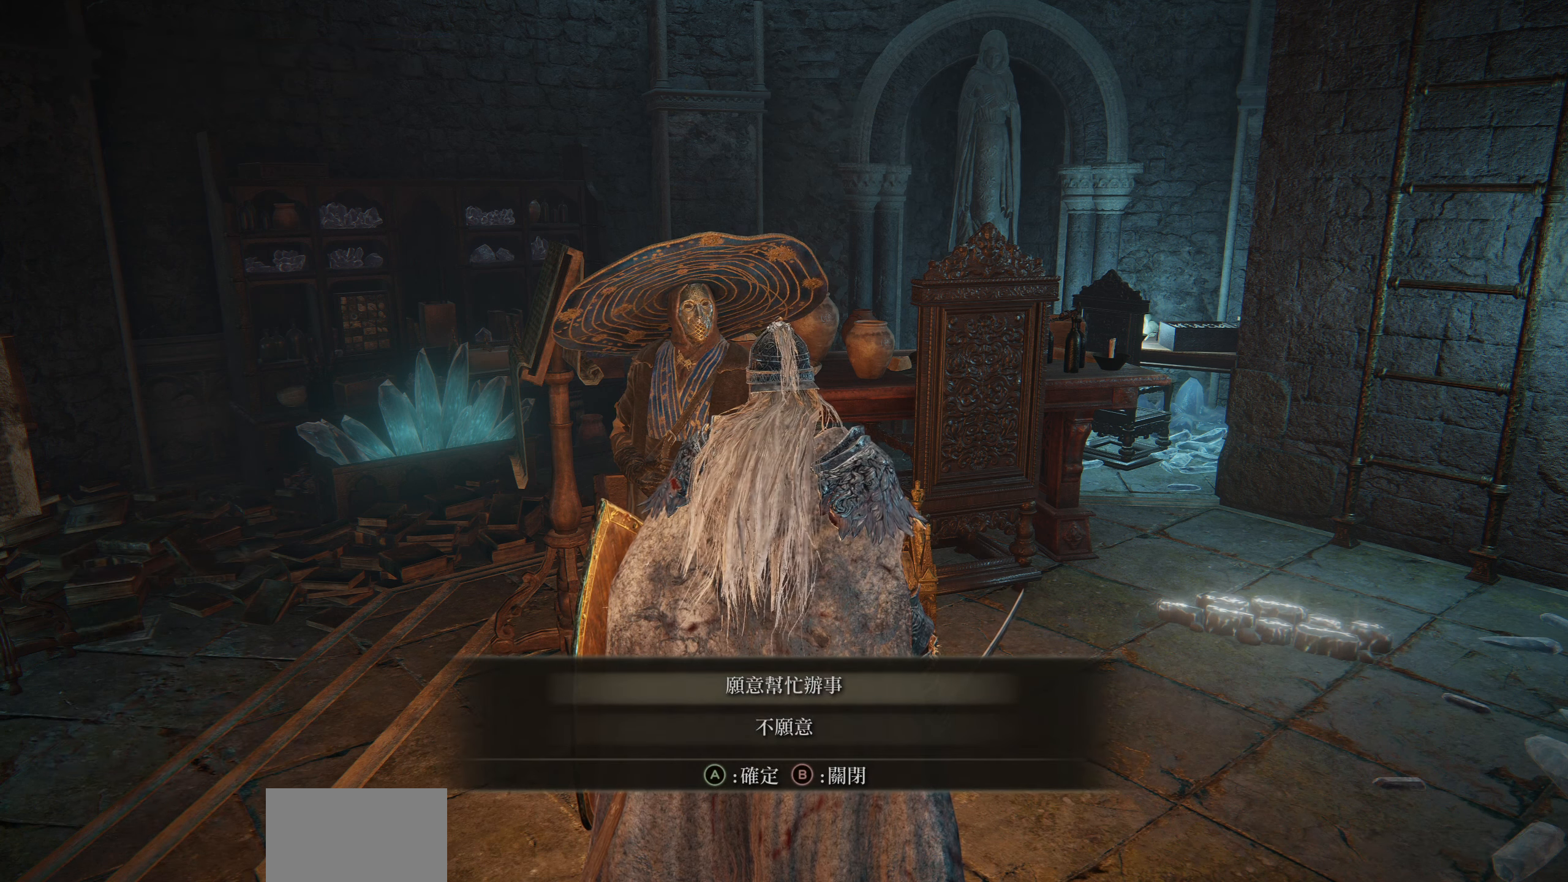
{"buttons": [], "left_stick": "center", "right_stick": "center", "events": [[200, "CROSS", "down"], [300, "CROSS", "up"]]}
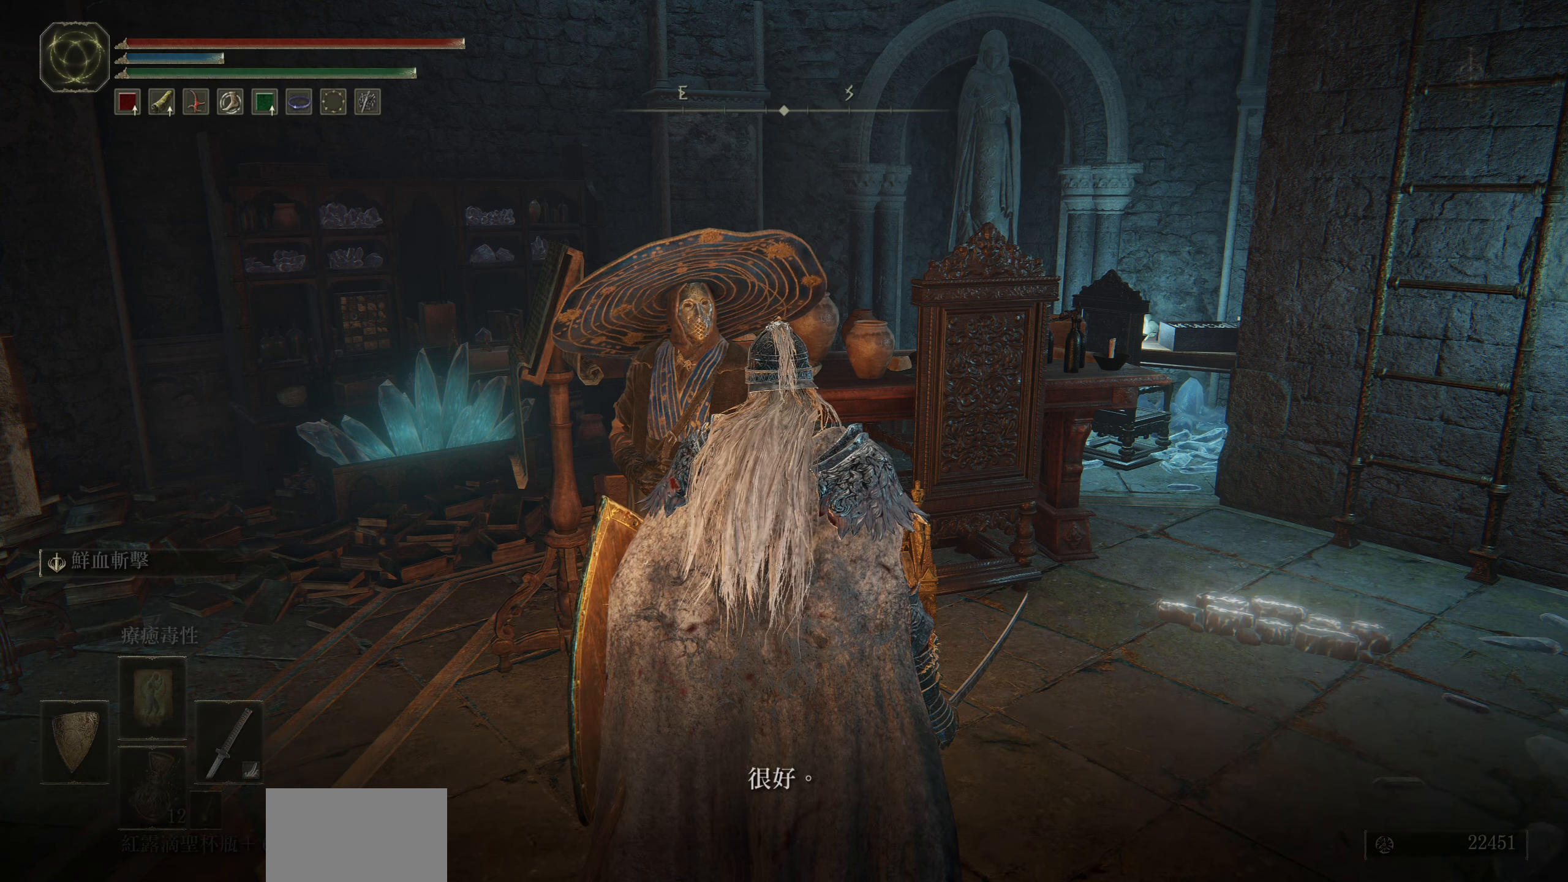
{"buttons": [], "left_stick": "center", "right_stick": "center", "events": [[300, "CROSS", "down"], [400, "CROSS", "up"]]}
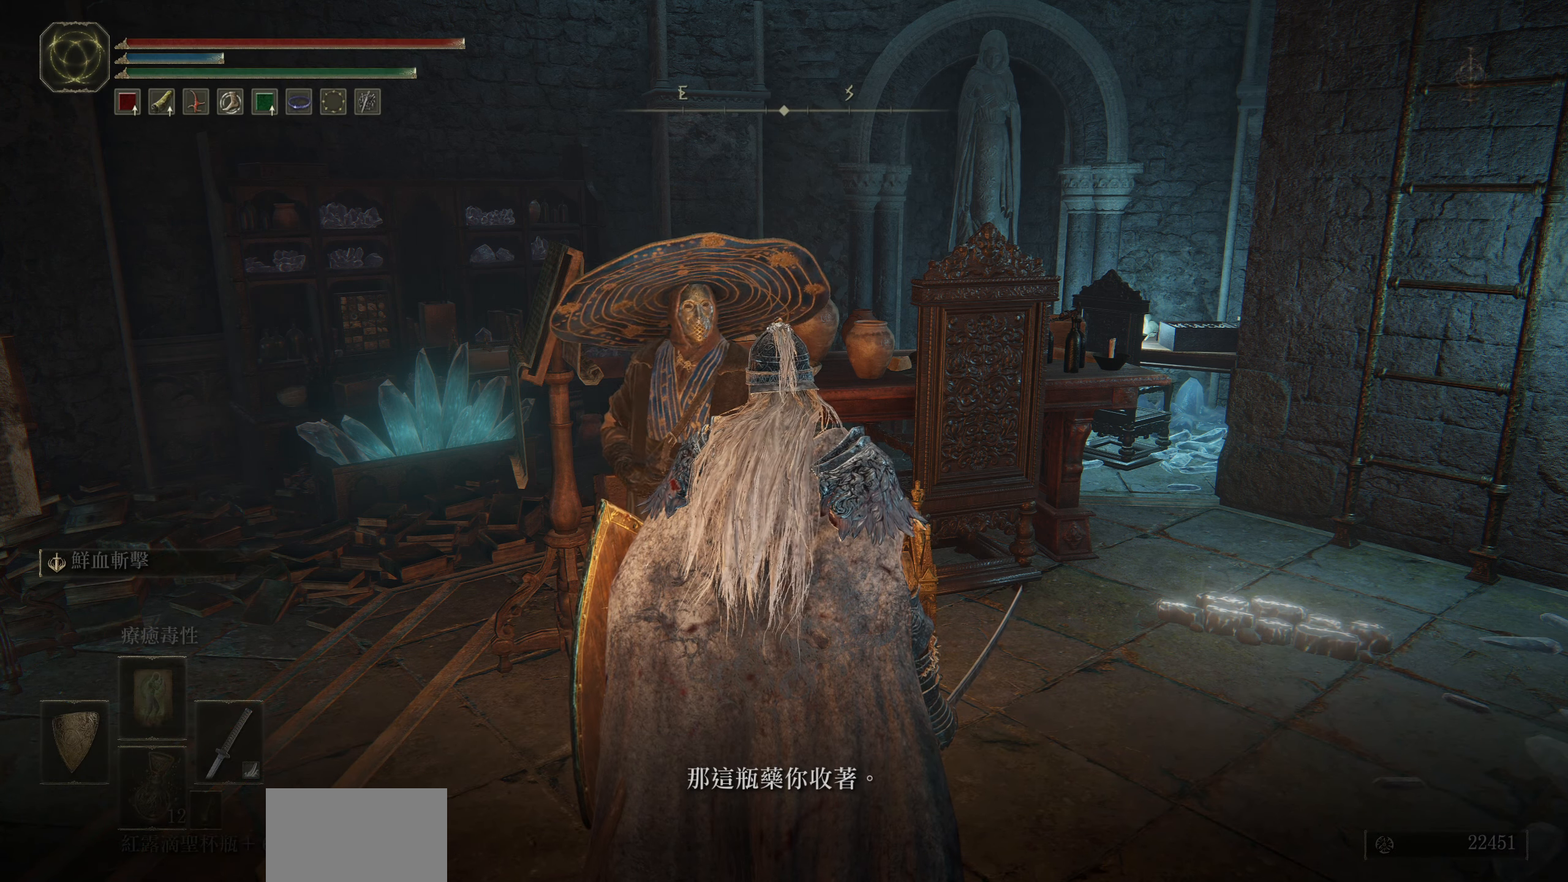
{"buttons": ["CROSS"], "left_stick": "center", "right_stick": "center", "events": [[417, "CROSS", "down"]]}
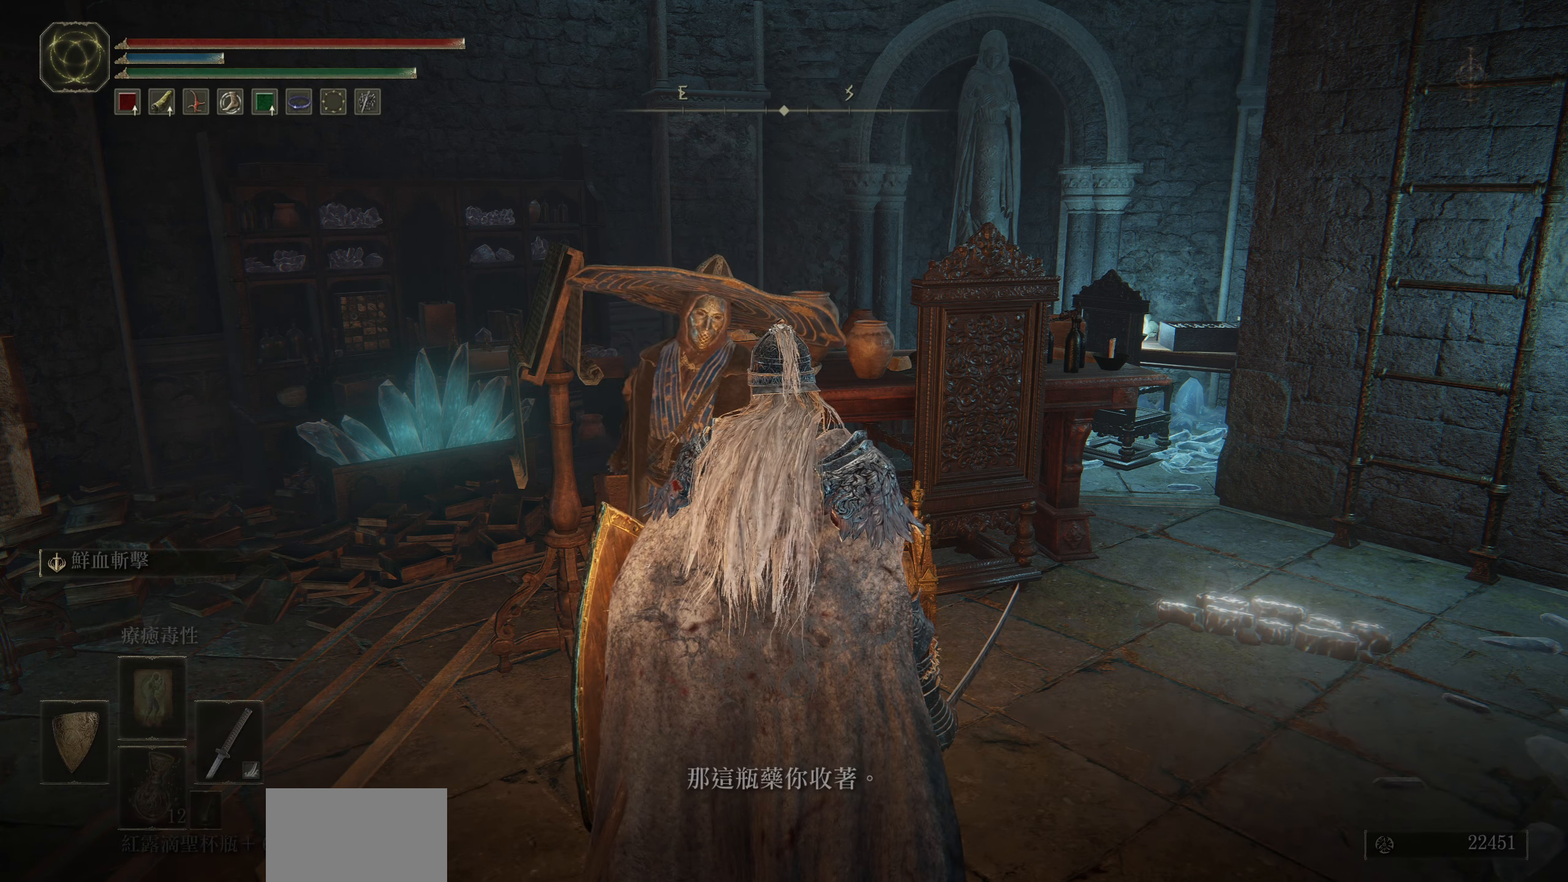
{"buttons": [], "left_stick": "center", "right_stick": "center", "events": [[33, "CROSS", "up"]]}
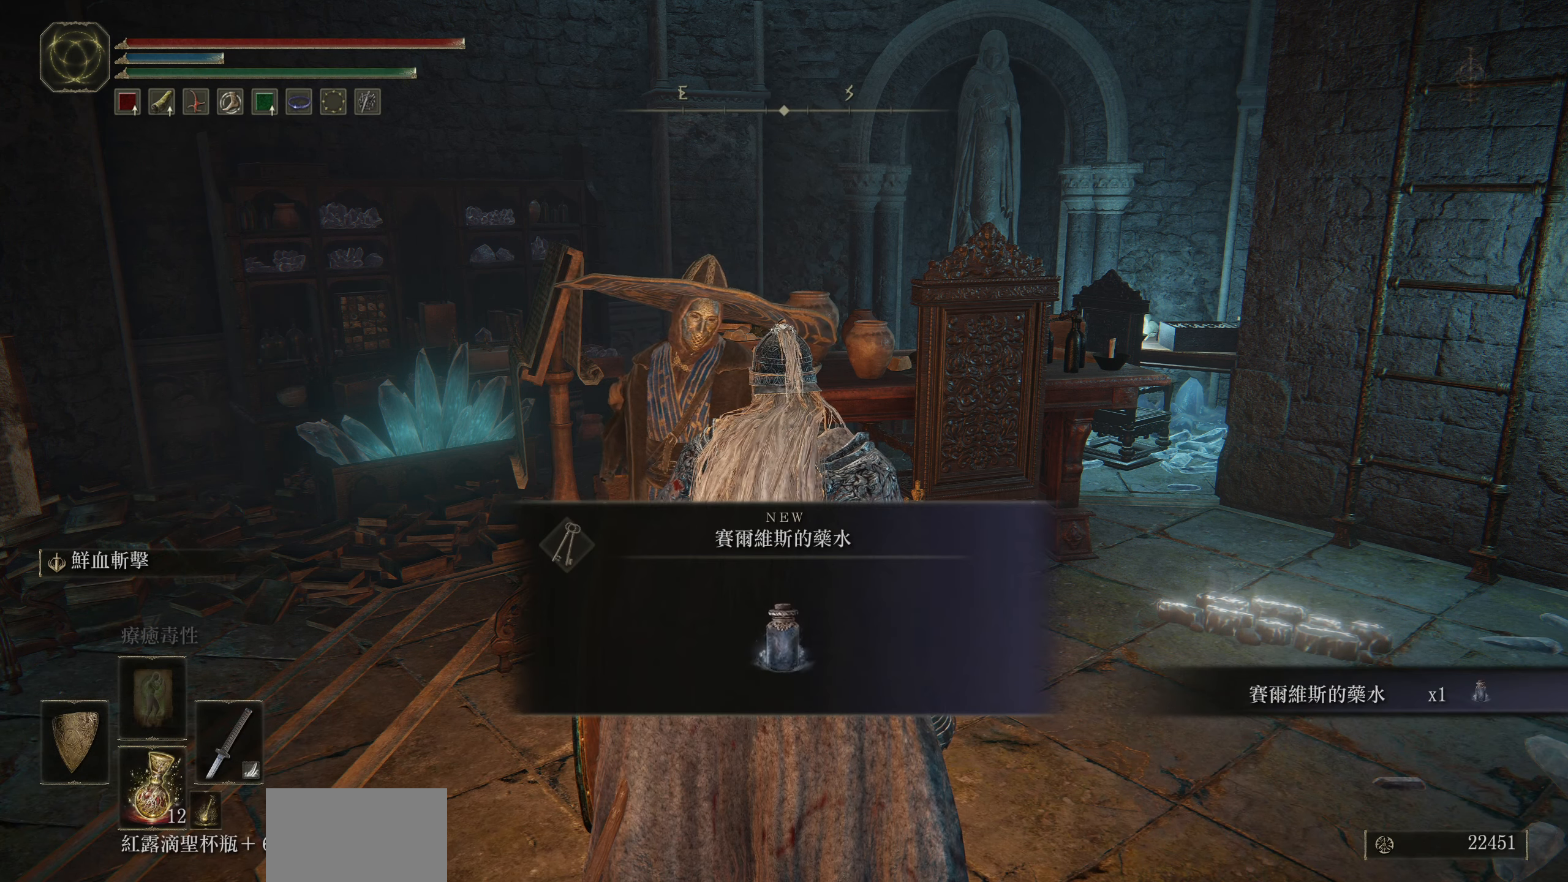
{"buttons": [], "left_stick": "center", "right_stick": "center", "events": []}
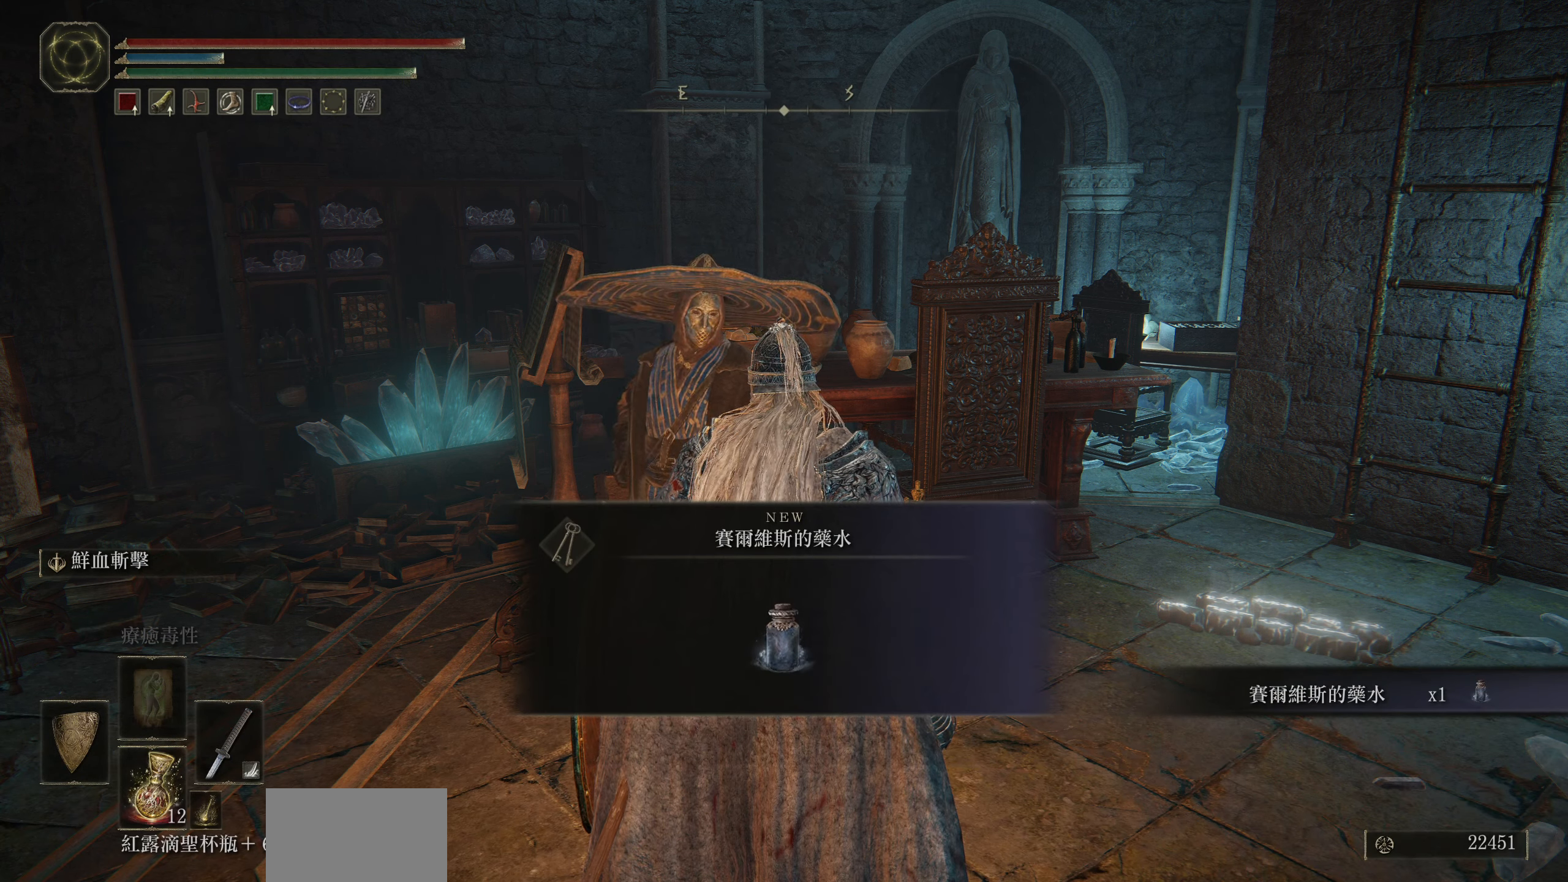
{"buttons": [], "left_stick": "center", "right_stick": "center", "events": []}
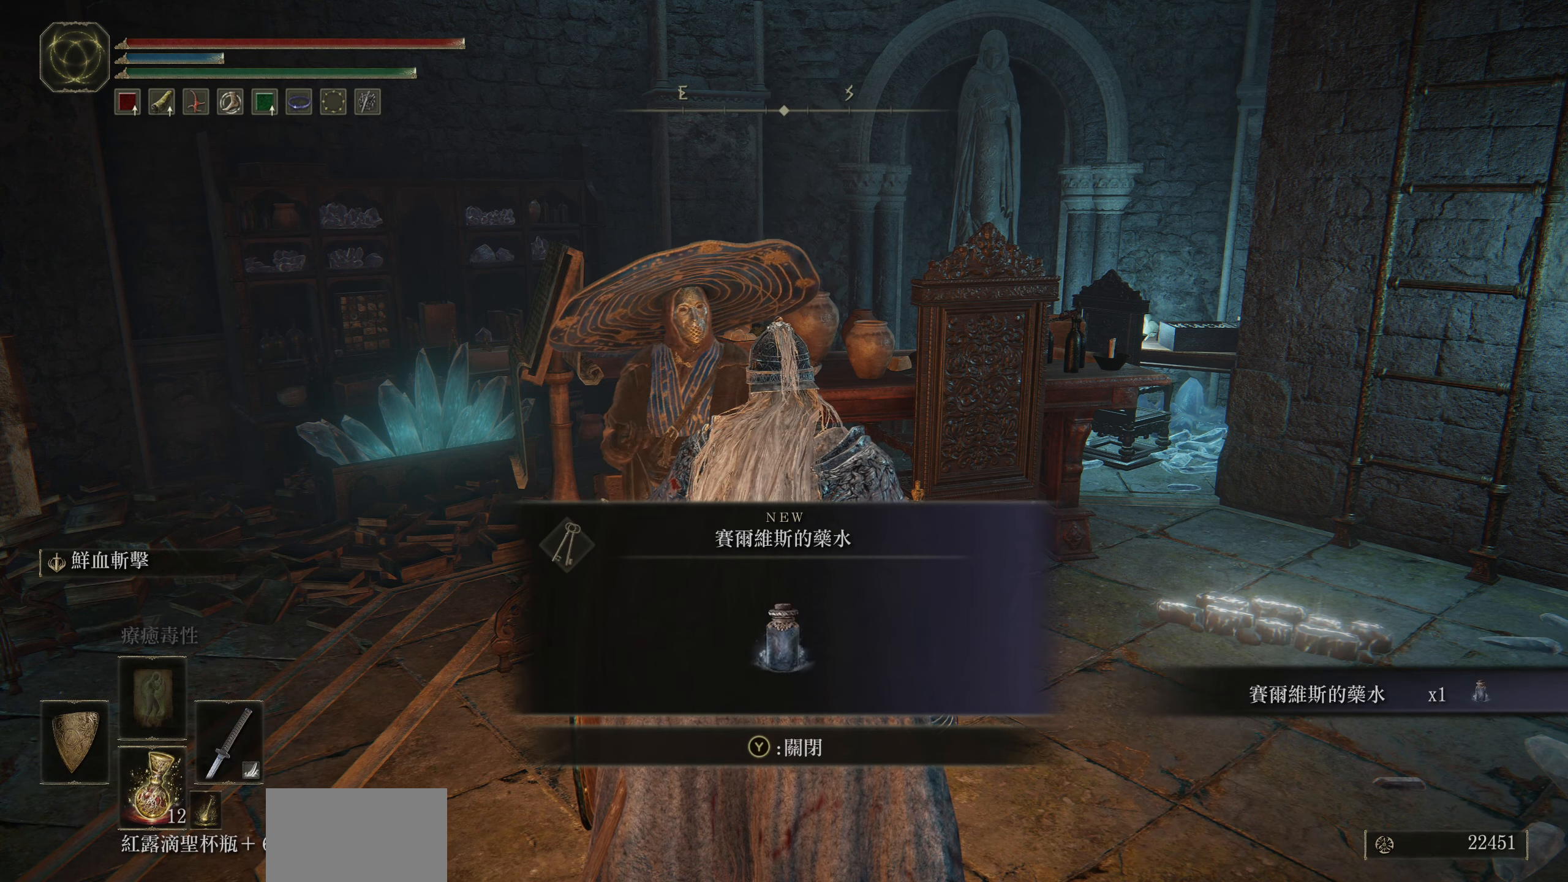
{"buttons": [], "left_stick": "center", "right_stick": "center", "events": [[167, "TRIANGLE", "down"], [300, "TRIANGLE", "up"]]}
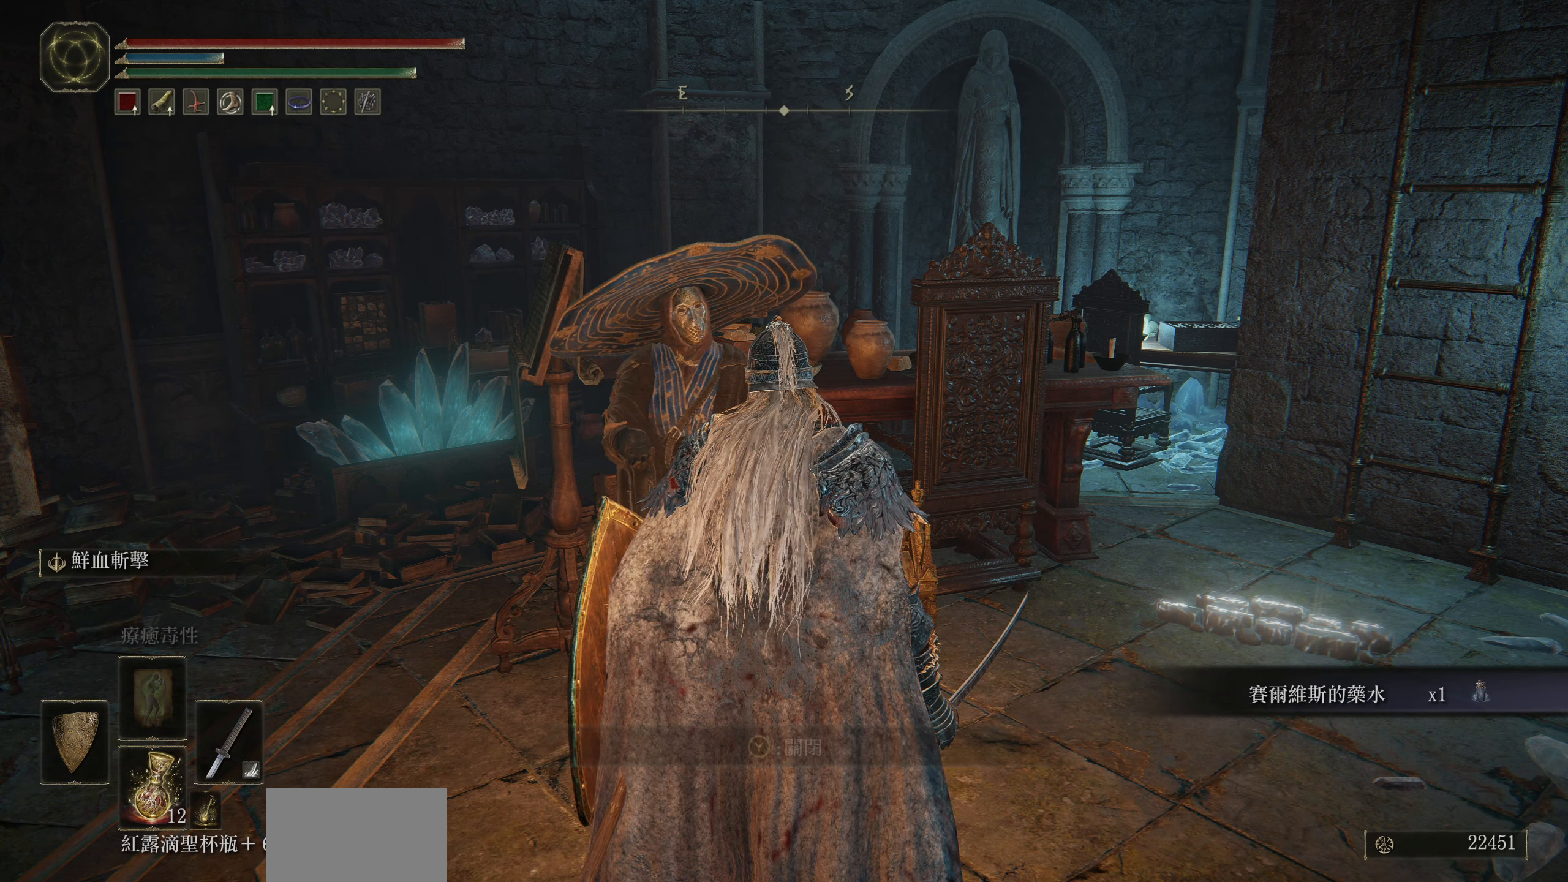
{"buttons": [], "left_stick": "center", "right_stick": "center", "events": []}
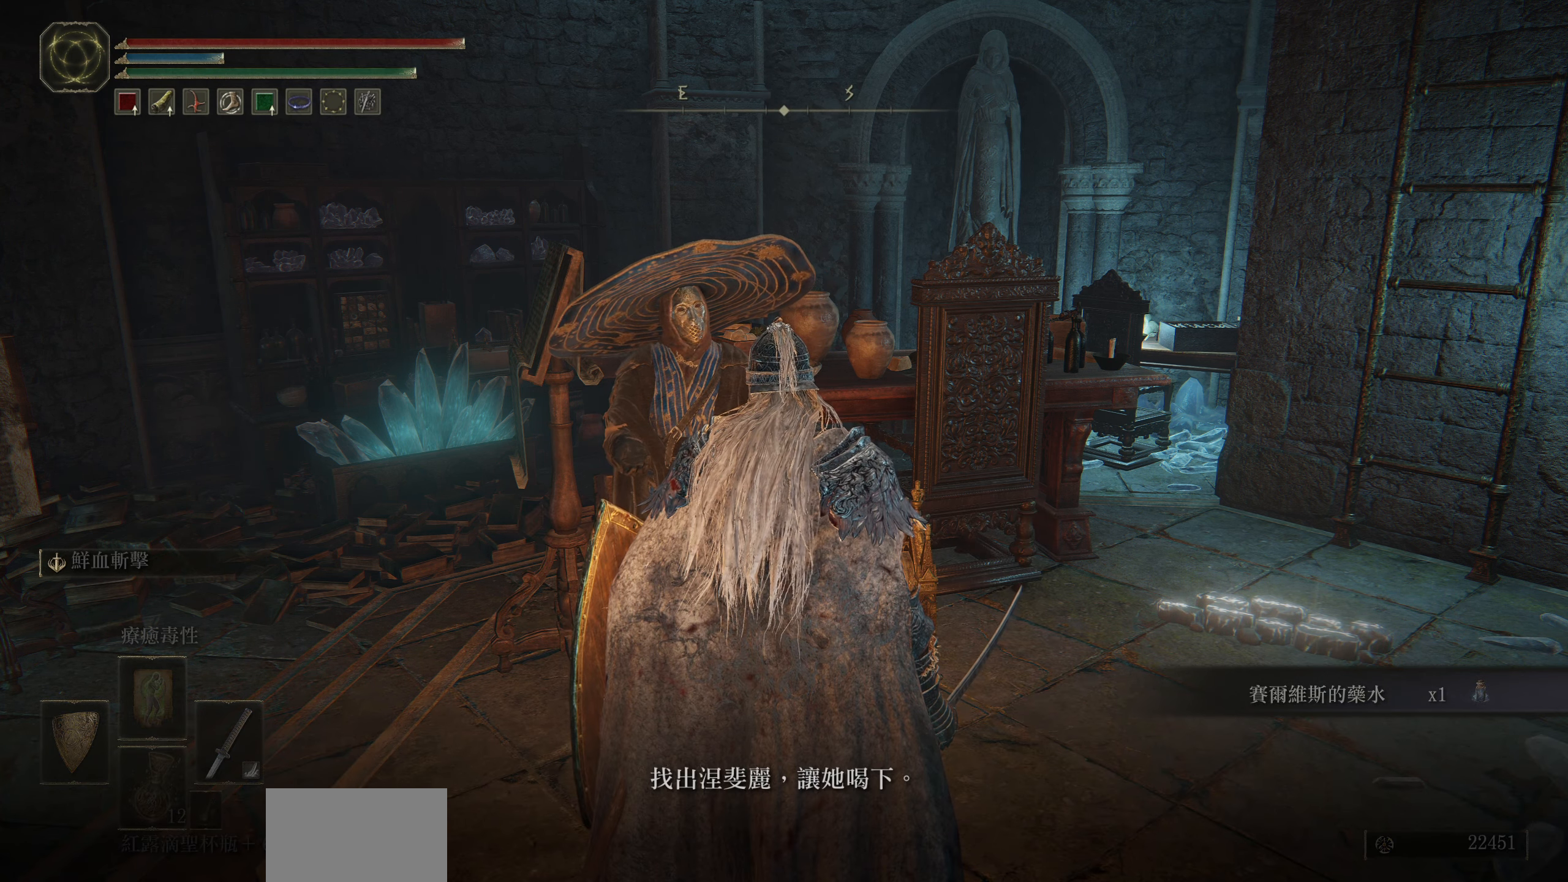
{"buttons": [], "left_stick": "center", "right_stick": "center", "events": []}
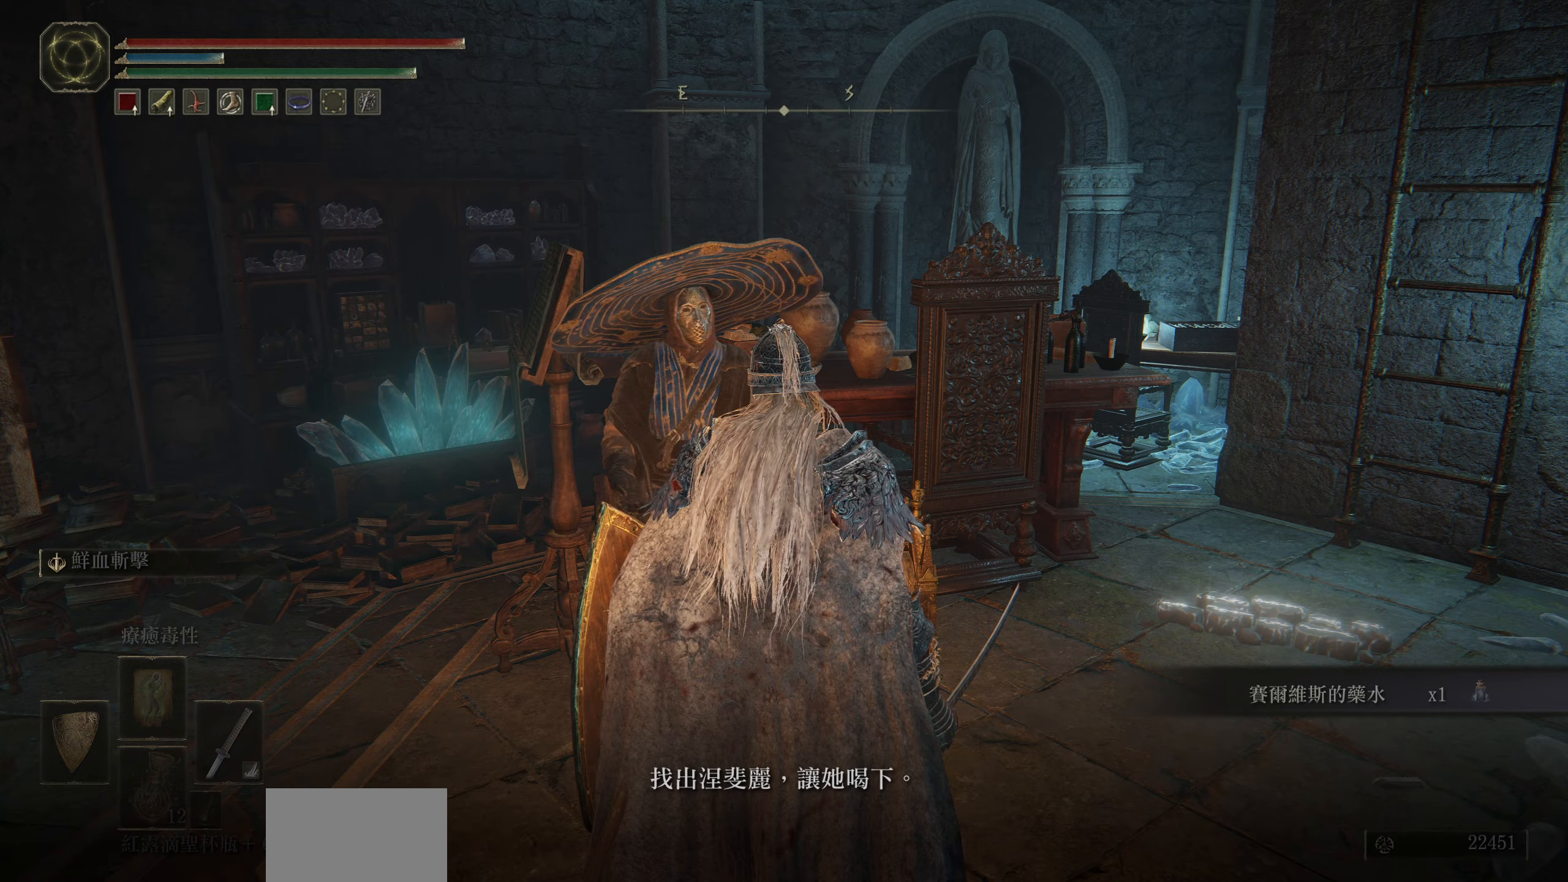
{"buttons": [], "left_stick": "center", "right_stick": "center", "events": []}
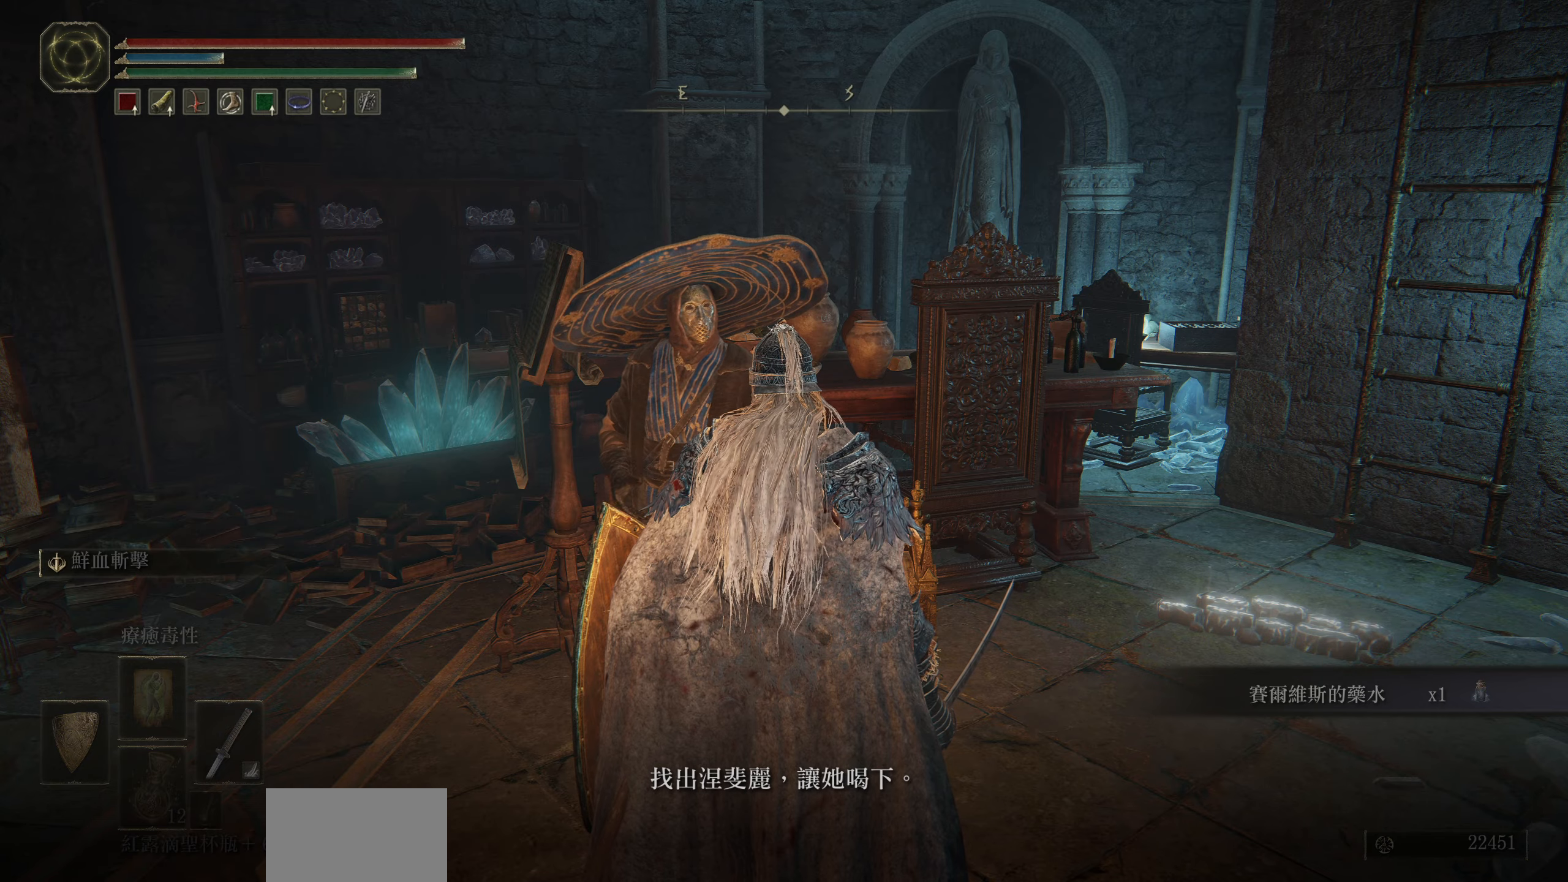
{"buttons": [], "left_stick": "center", "right_stick": "center", "events": []}
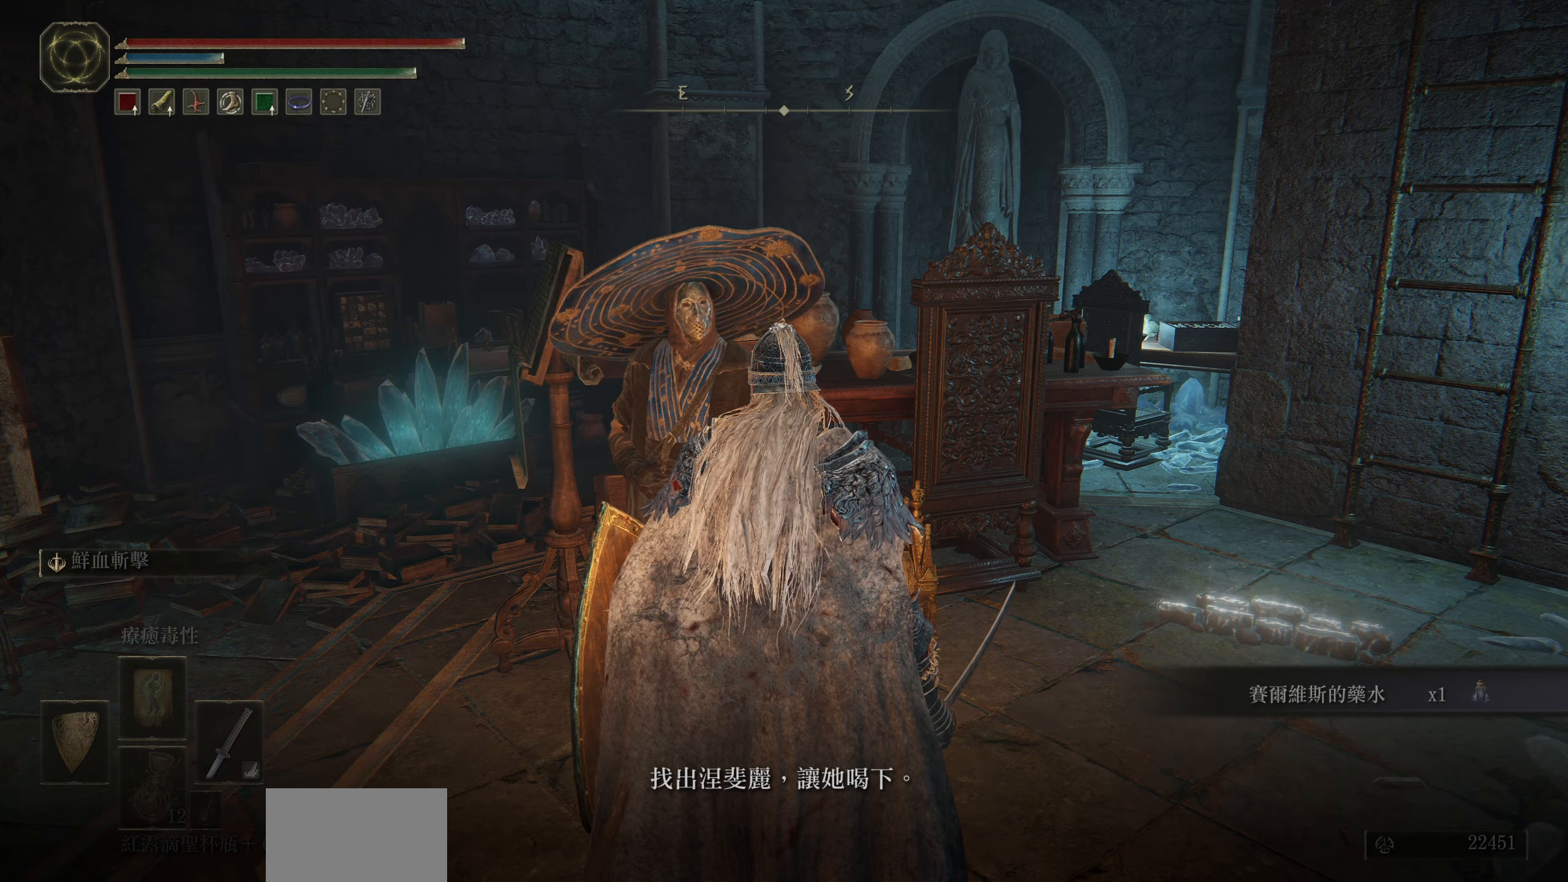
{"buttons": [], "left_stick": "center", "right_stick": "center", "events": []}
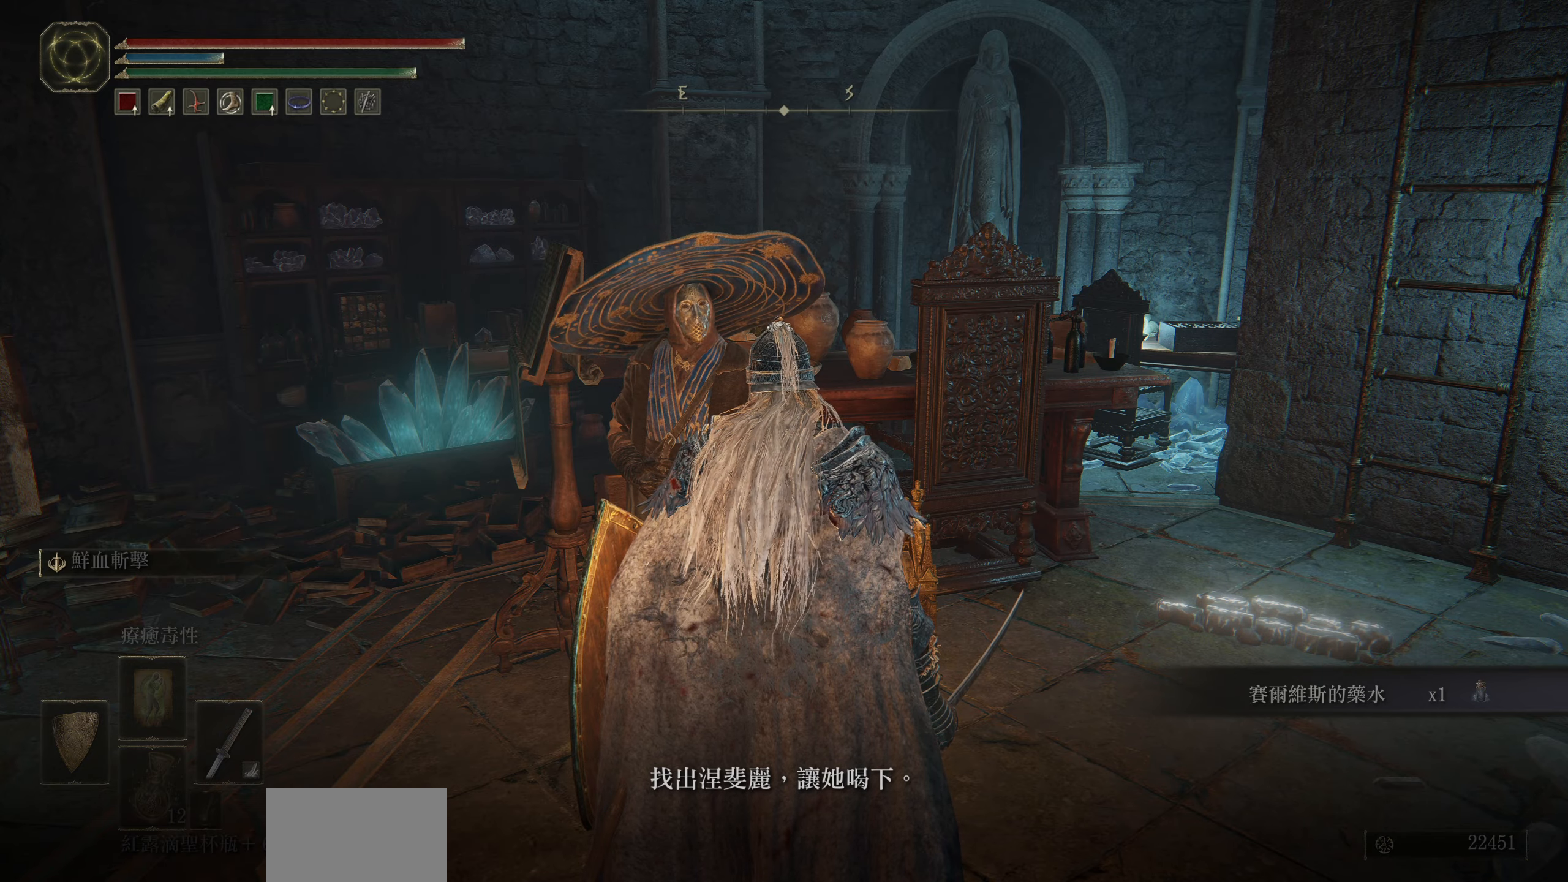
{"buttons": [], "left_stick": "center", "right_stick": "center", "events": []}
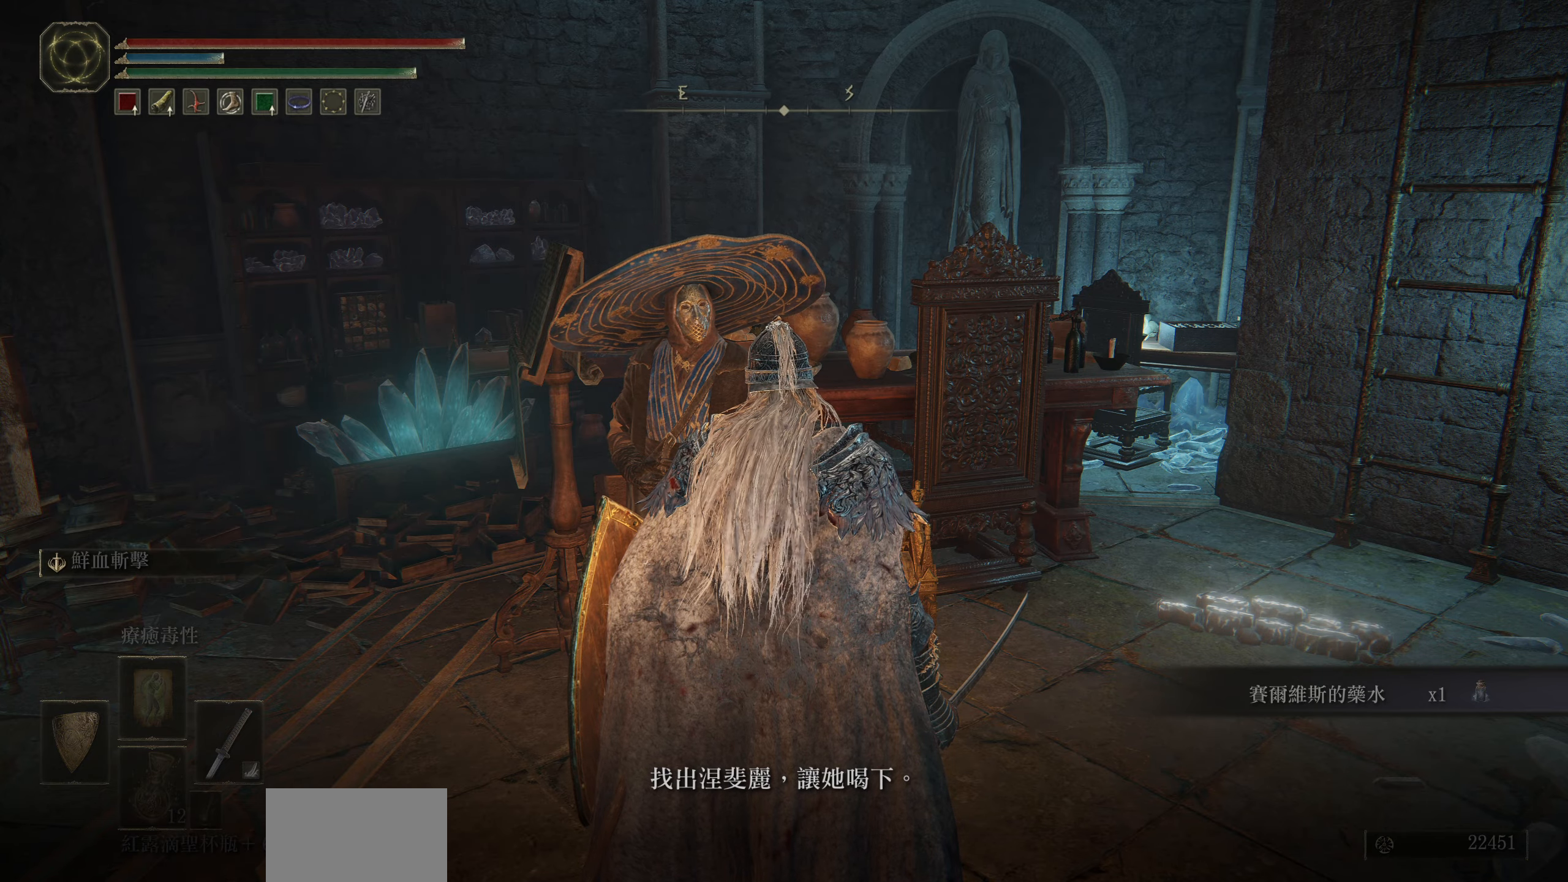
{"buttons": [], "left_stick": "center", "right_stick": "center", "events": [[267, "CROSS", "down"], [384, "CROSS", "up"]]}
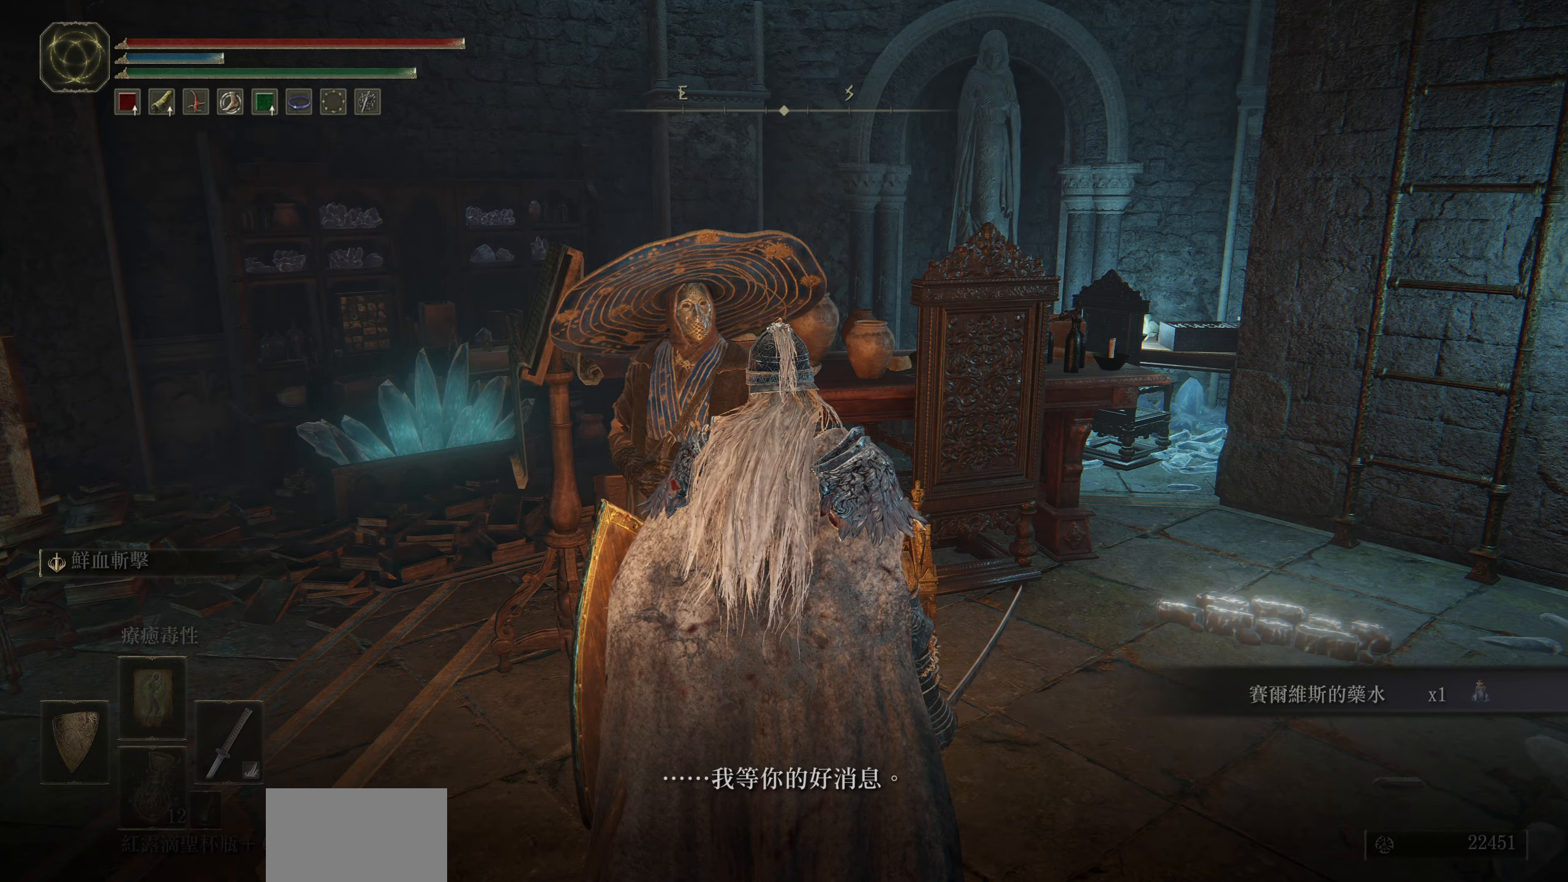
{"buttons": ["CROSS"], "left_stick": "center", "right_stick": "center", "events": [[384, "CROSS", "down"]]}
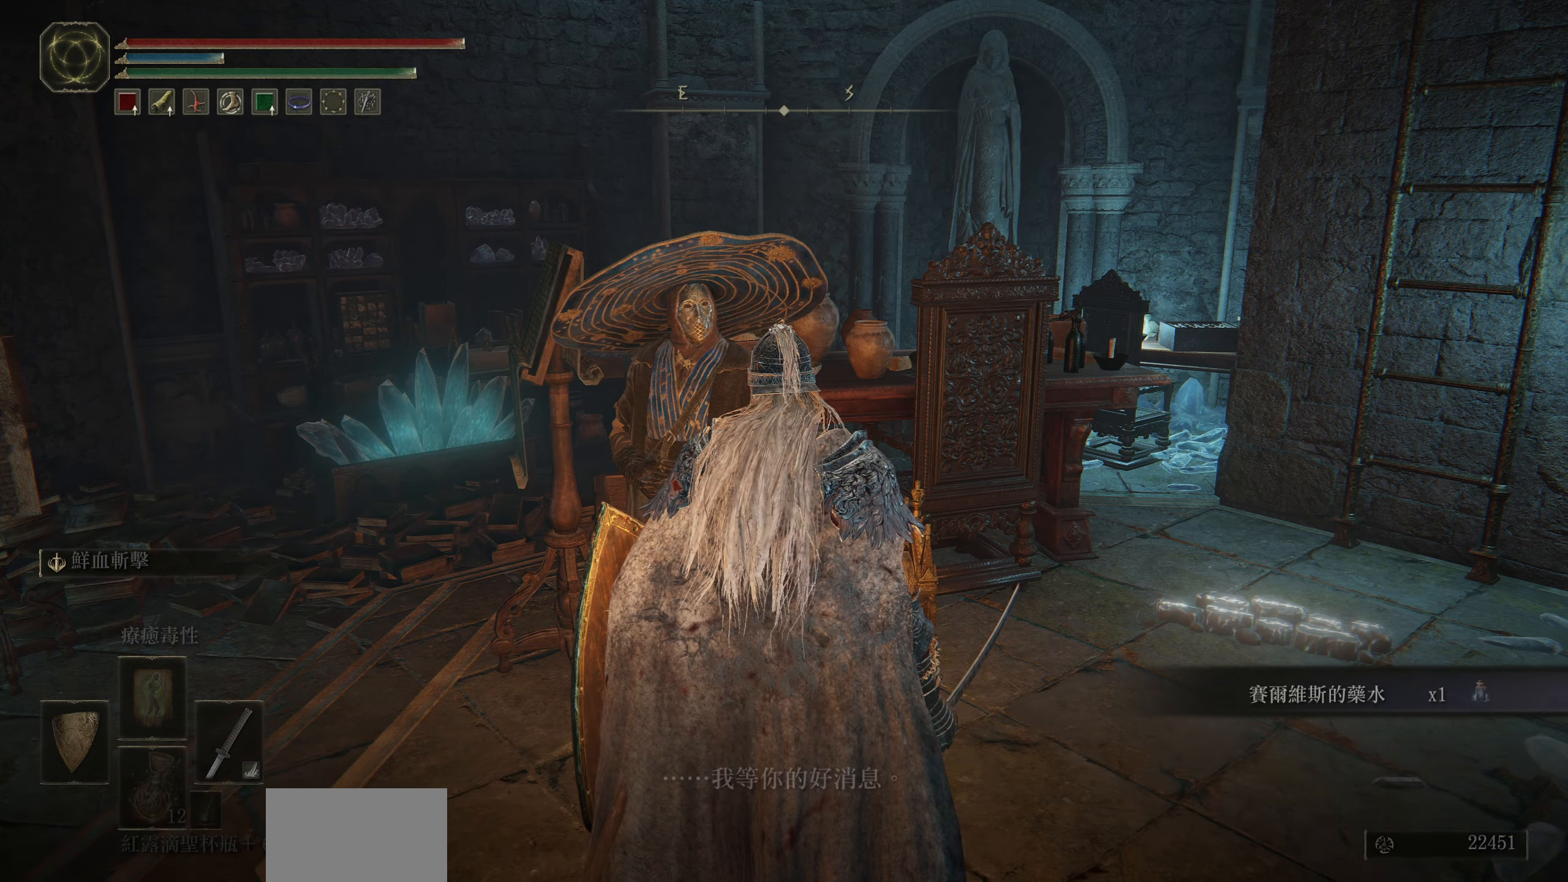
{"buttons": [], "left_stick": "up", "right_stick": "center", "events": [[34, "CROSS", "up"], [500, "left_stick", "up"]]}
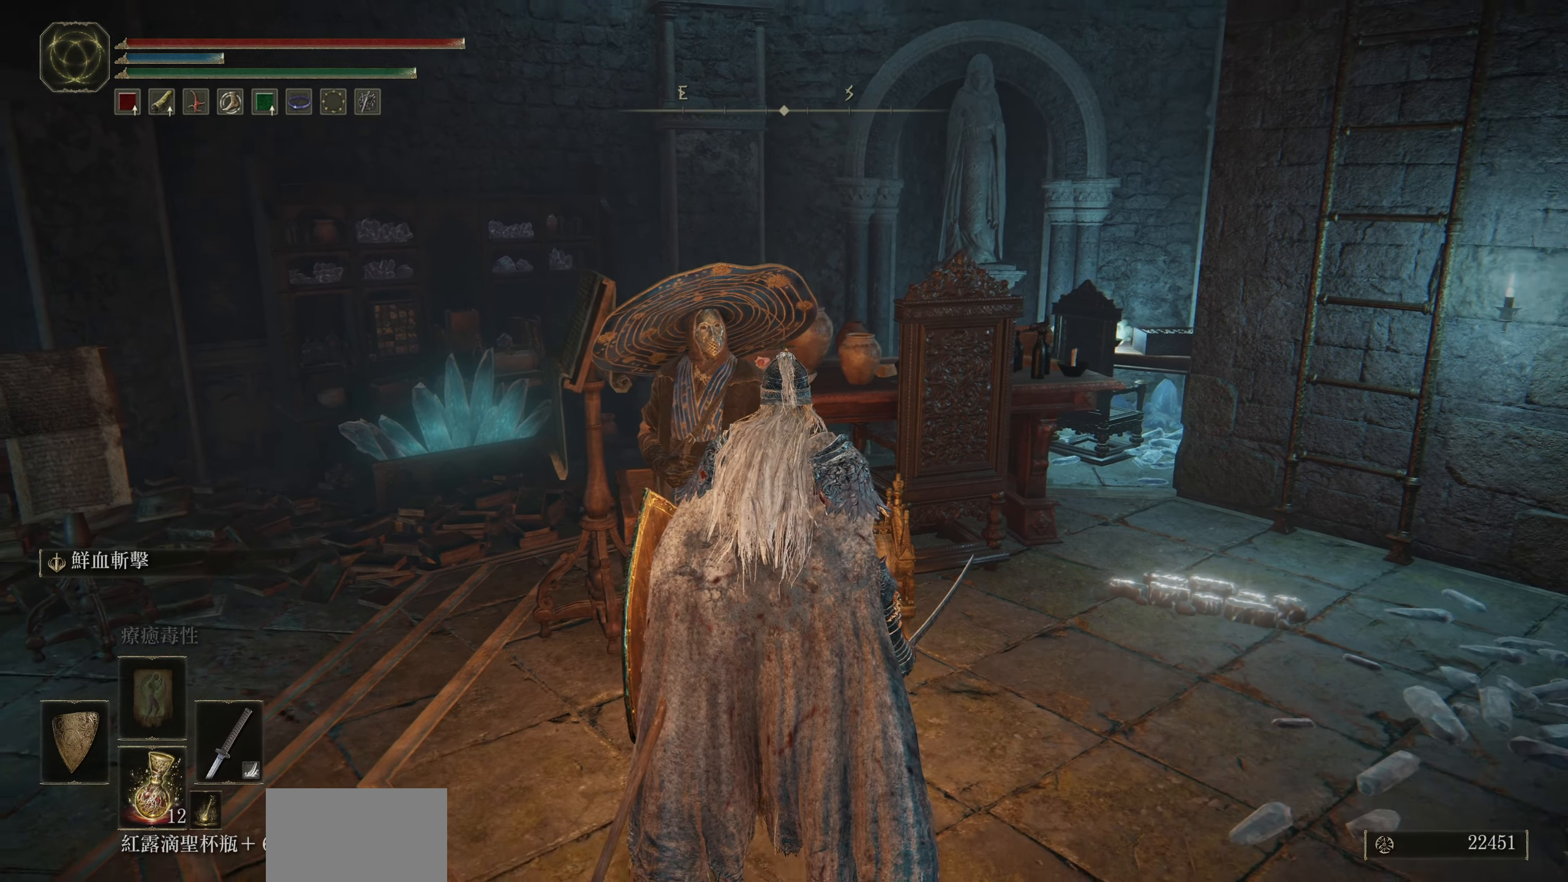
{"buttons": [], "left_stick": "up-right", "right_stick": "right", "events": [[250, "right_stick", "down-right"], [367, "left_stick", "up-right"], [484, "right_stick", "right"]]}
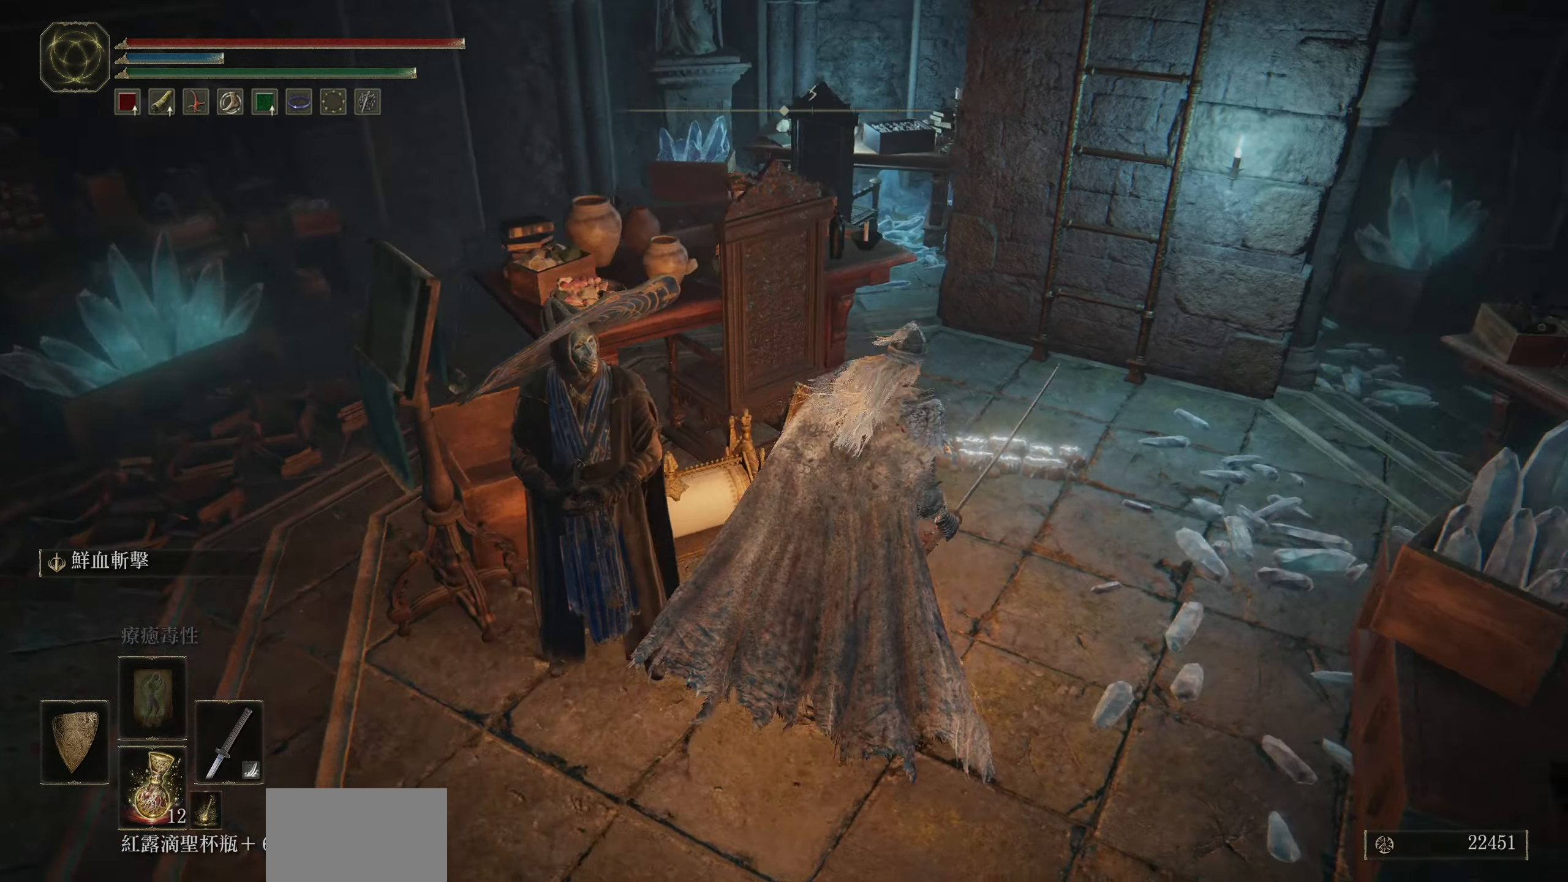
{"buttons": [], "left_stick": "up", "right_stick": "center", "events": [[284, "right_stick", "center"], [500, "left_stick", "up"]]}
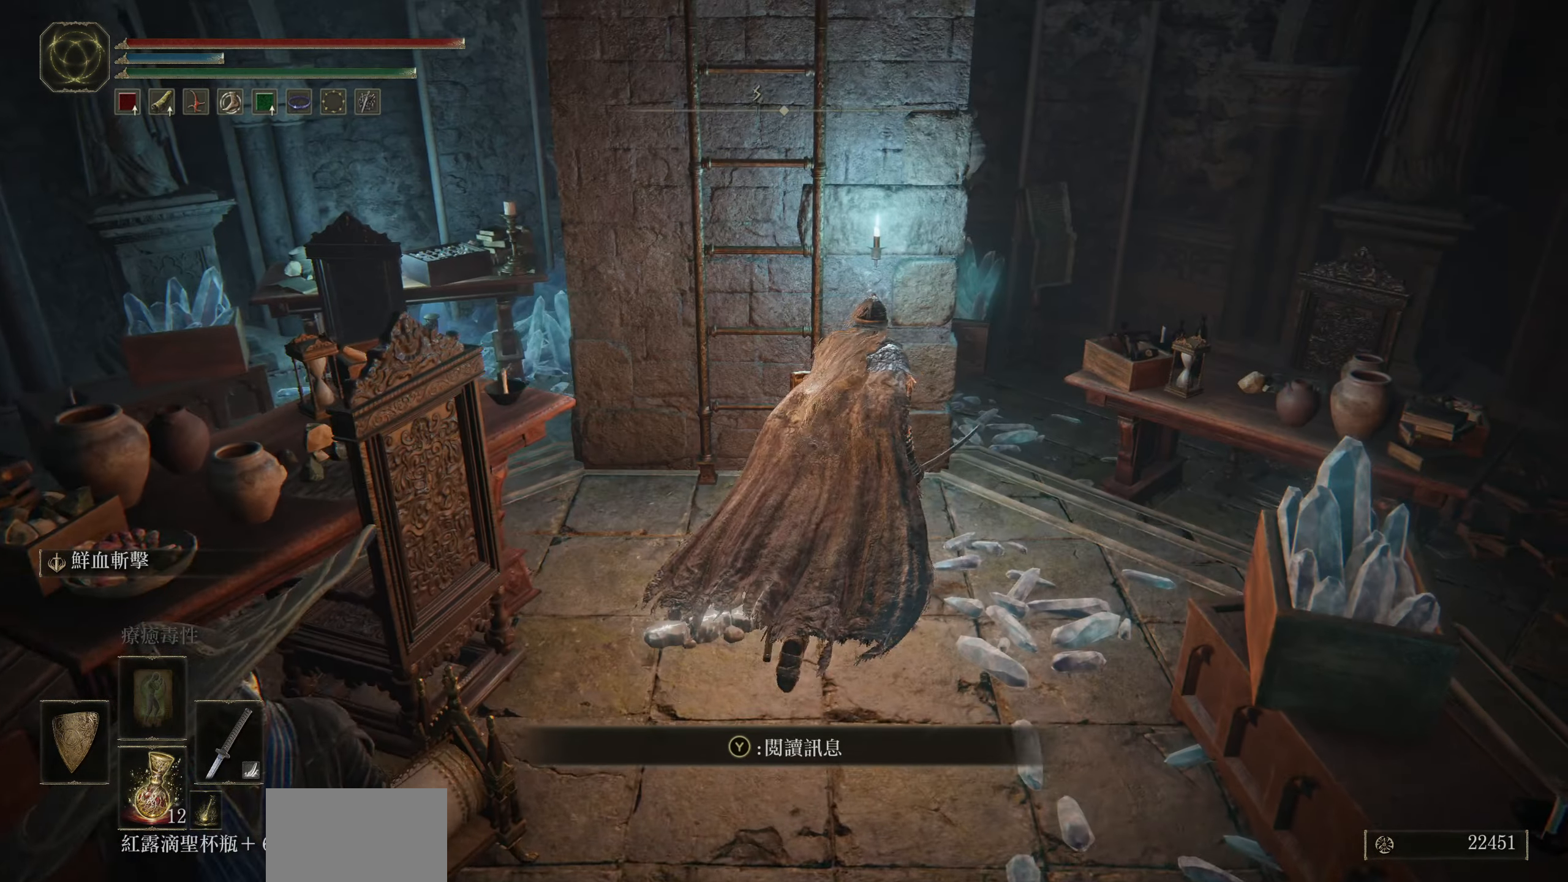
{"buttons": [], "left_stick": "center", "right_stick": "center", "events": [[234, "left_stick", "up-left"], [384, "left_stick", "center"]]}
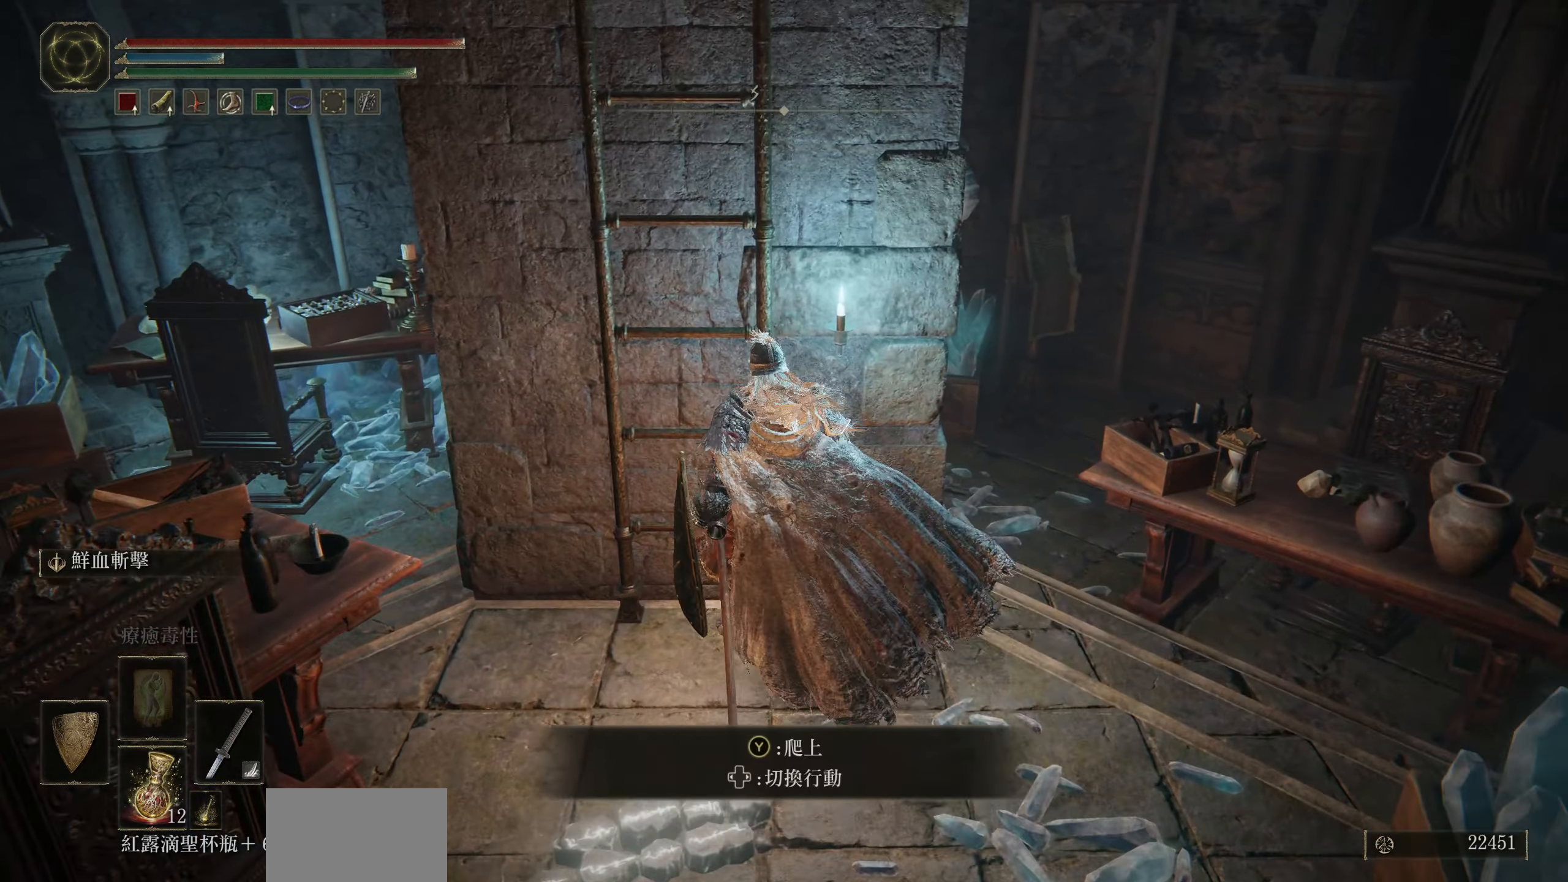
{"buttons": ["TRIANGLE"], "left_stick": "up", "right_stick": "center", "events": [[83, "TRIANGLE", "down"], [483, "left_stick", "up"]]}
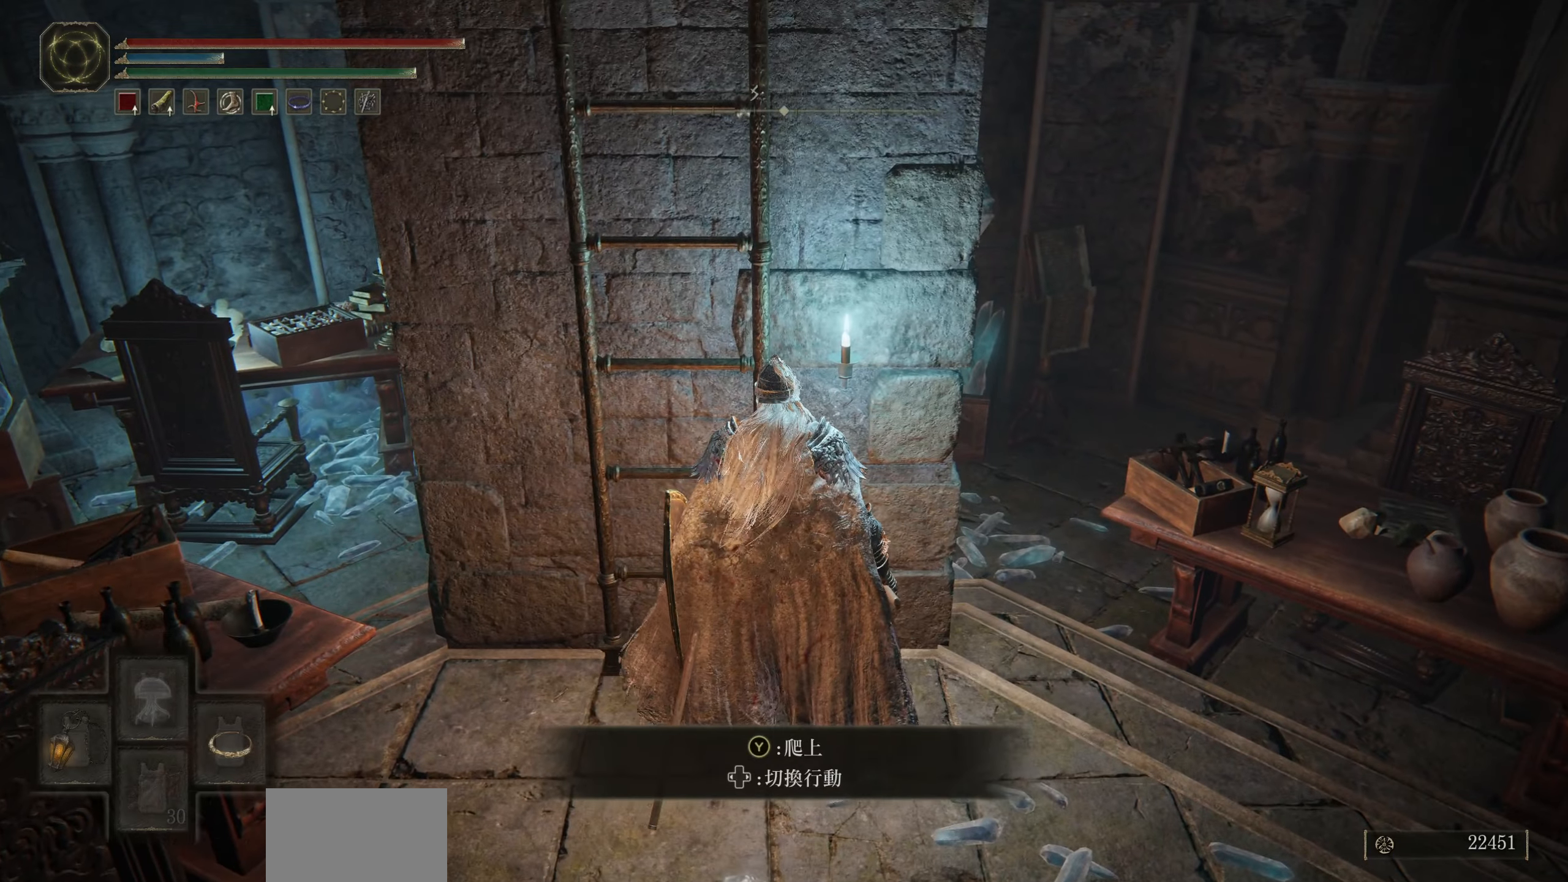
{"buttons": [], "left_stick": "up", "right_stick": "center", "events": [[116, "TRIANGLE", "up"]]}
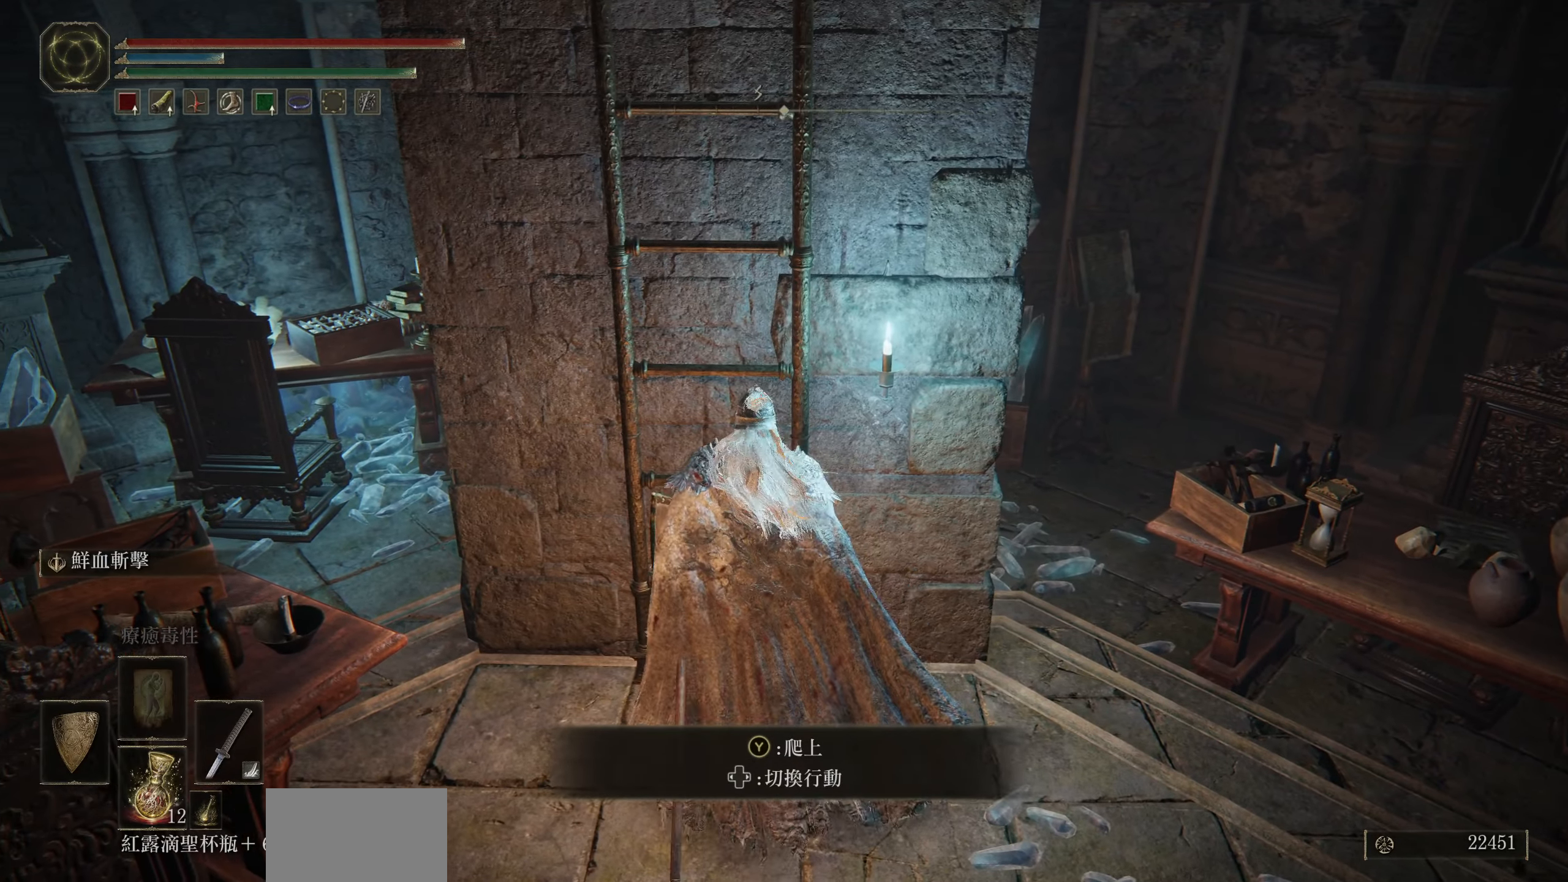
{"buttons": [], "left_stick": "up", "right_stick": "center", "events": [[300, "TRIANGLE", "down"], [416, "TRIANGLE", "up"]]}